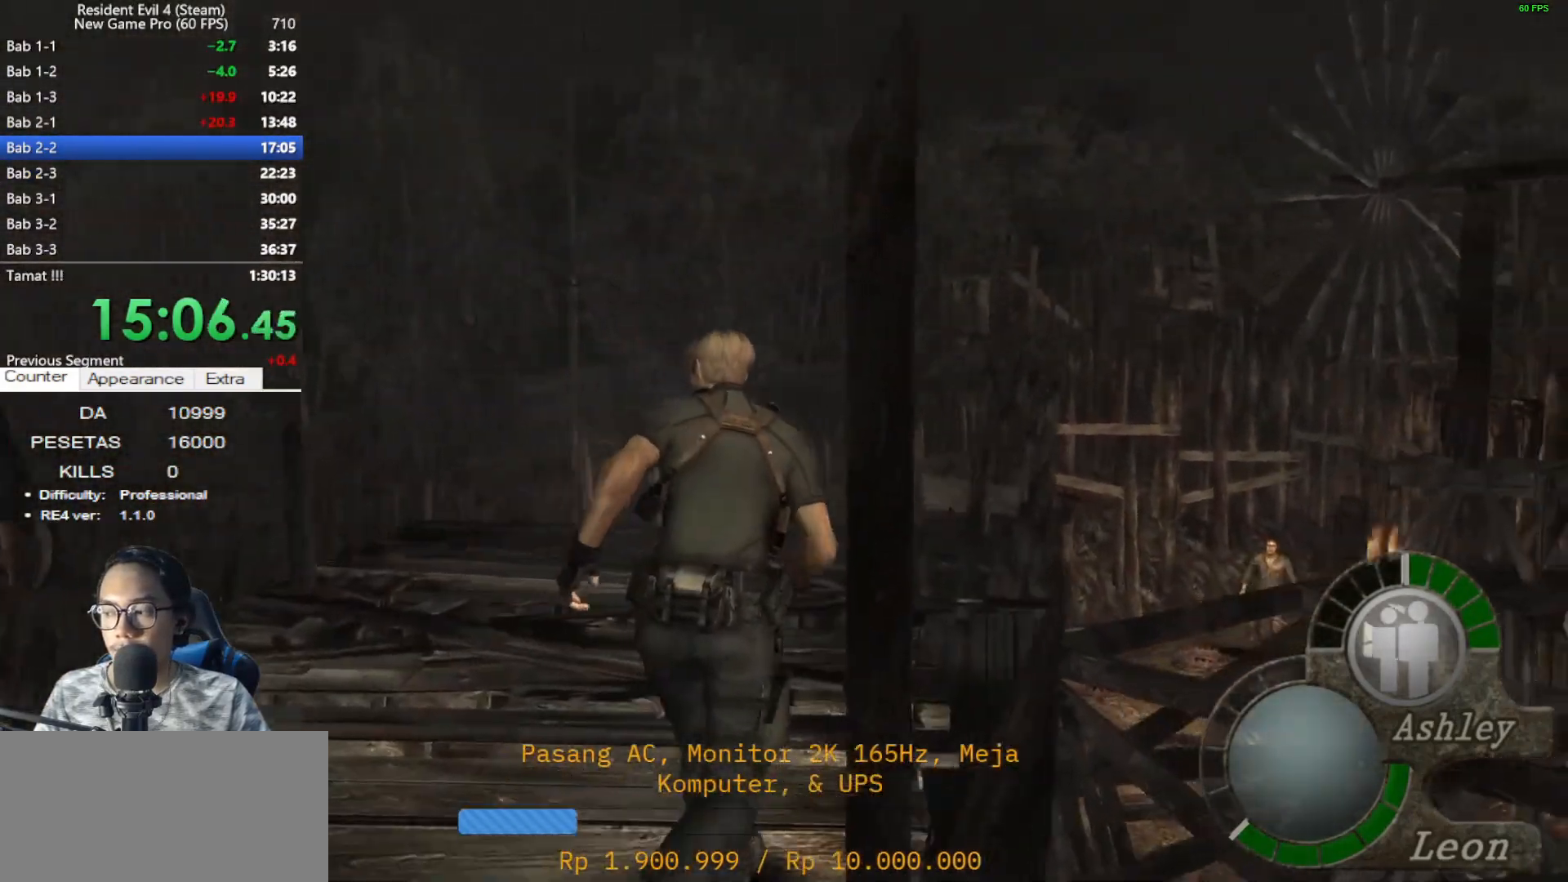
Gameplay with keyboard and mouse; each line is a JSON object with the keys and mouse buttons held at the frame after it. "events" lists presses ("down") and releases ("up") of "1", "2", "3", "4", "5", "a", "alt", "c", "caps_lock", "ctrl", "d", "e", "f", "g", "q", "r", "s", "shift", "space", "t", "tab", "v", "w", "x", "z", "mouse_left", "mouse_wheel" and "mouse_right" between this image and that frame as [ms after this image, input, new state], when the widget could be followed in between. "mouse_left", "mouse_wheel", "mouse_right" = the "left", "wheel", "right" buttons of the "mouse" list. No other keys are recorded. "wheel" means that the mouse wheel is clicked or scrolled. Not read: mouse_move.
{"keys": ["shift", "w"], "mouse": [], "events": []}
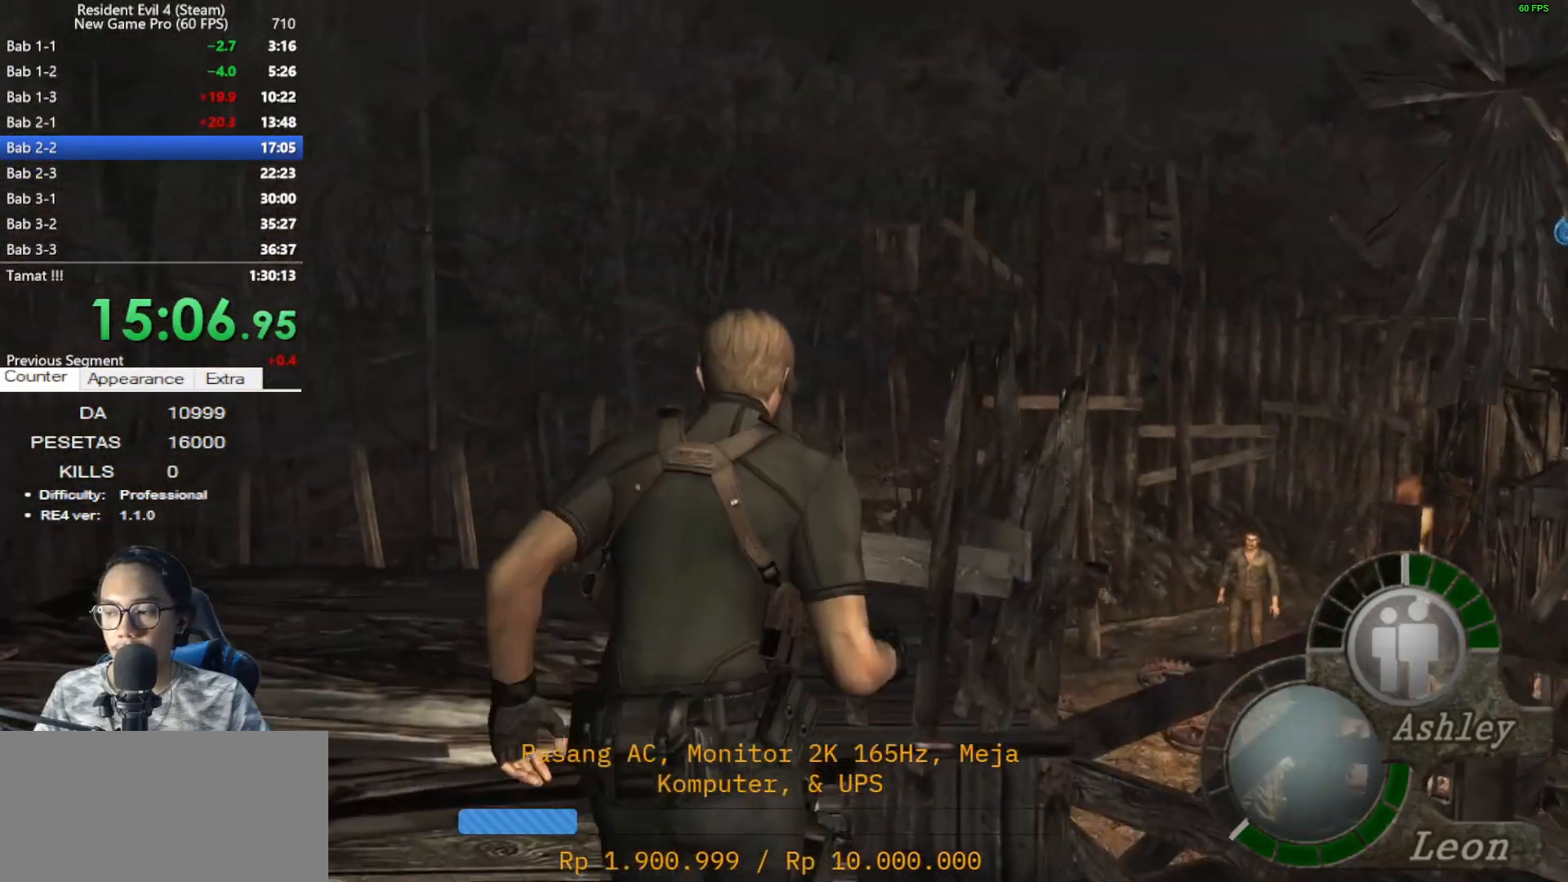
{"keys": ["shift", "w"], "mouse": [], "events": []}
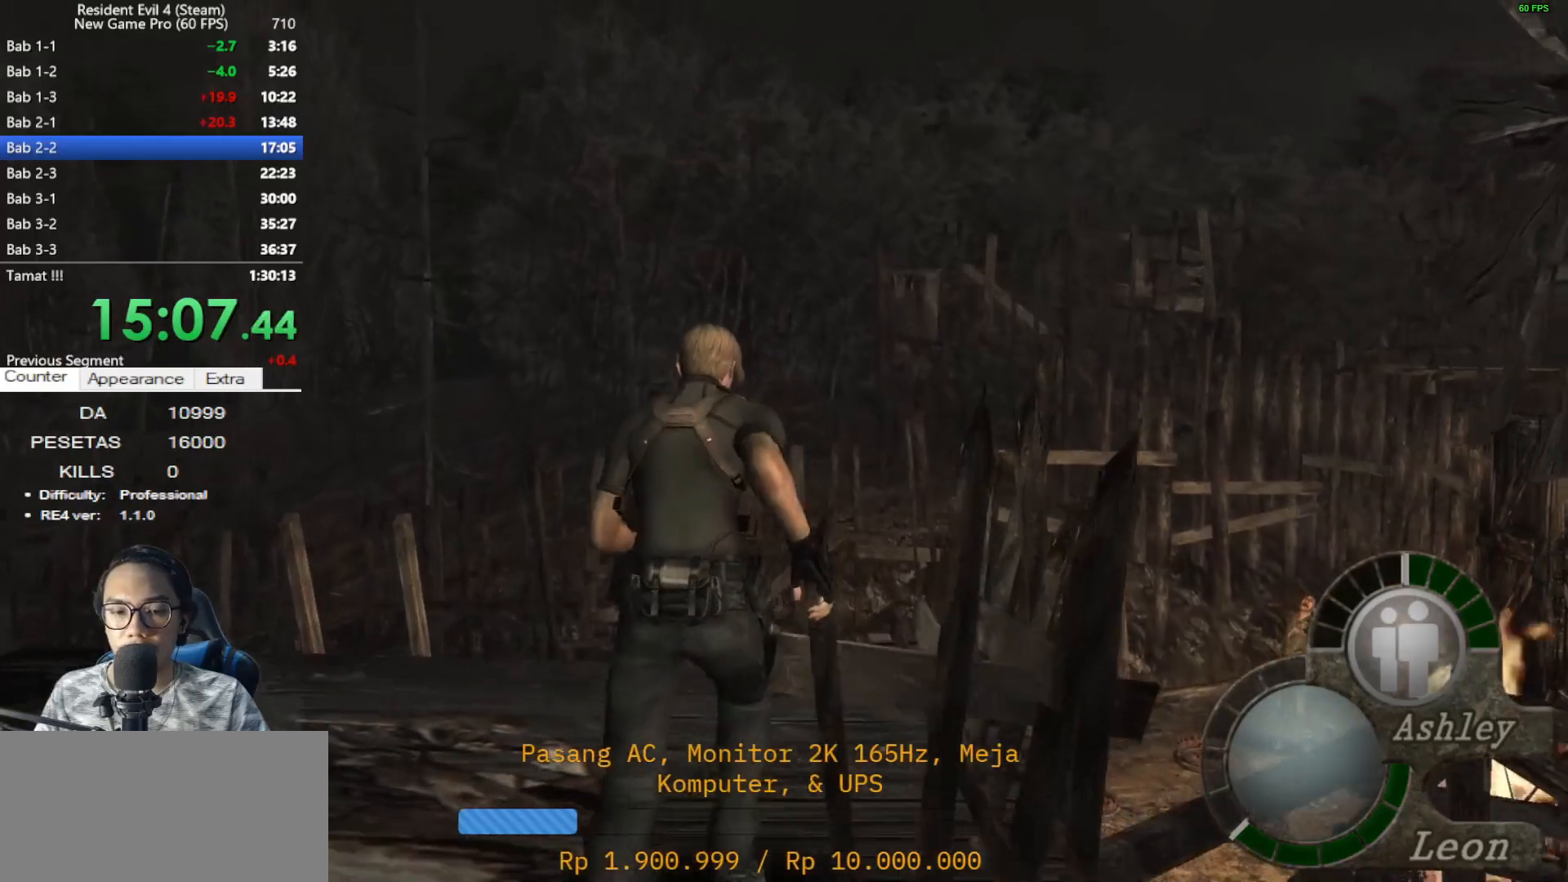
{"keys": ["e", "shift", "w"], "mouse": [], "events": [[300, "a", "down"], [400, "a", "up"], [433, "e", "down"]]}
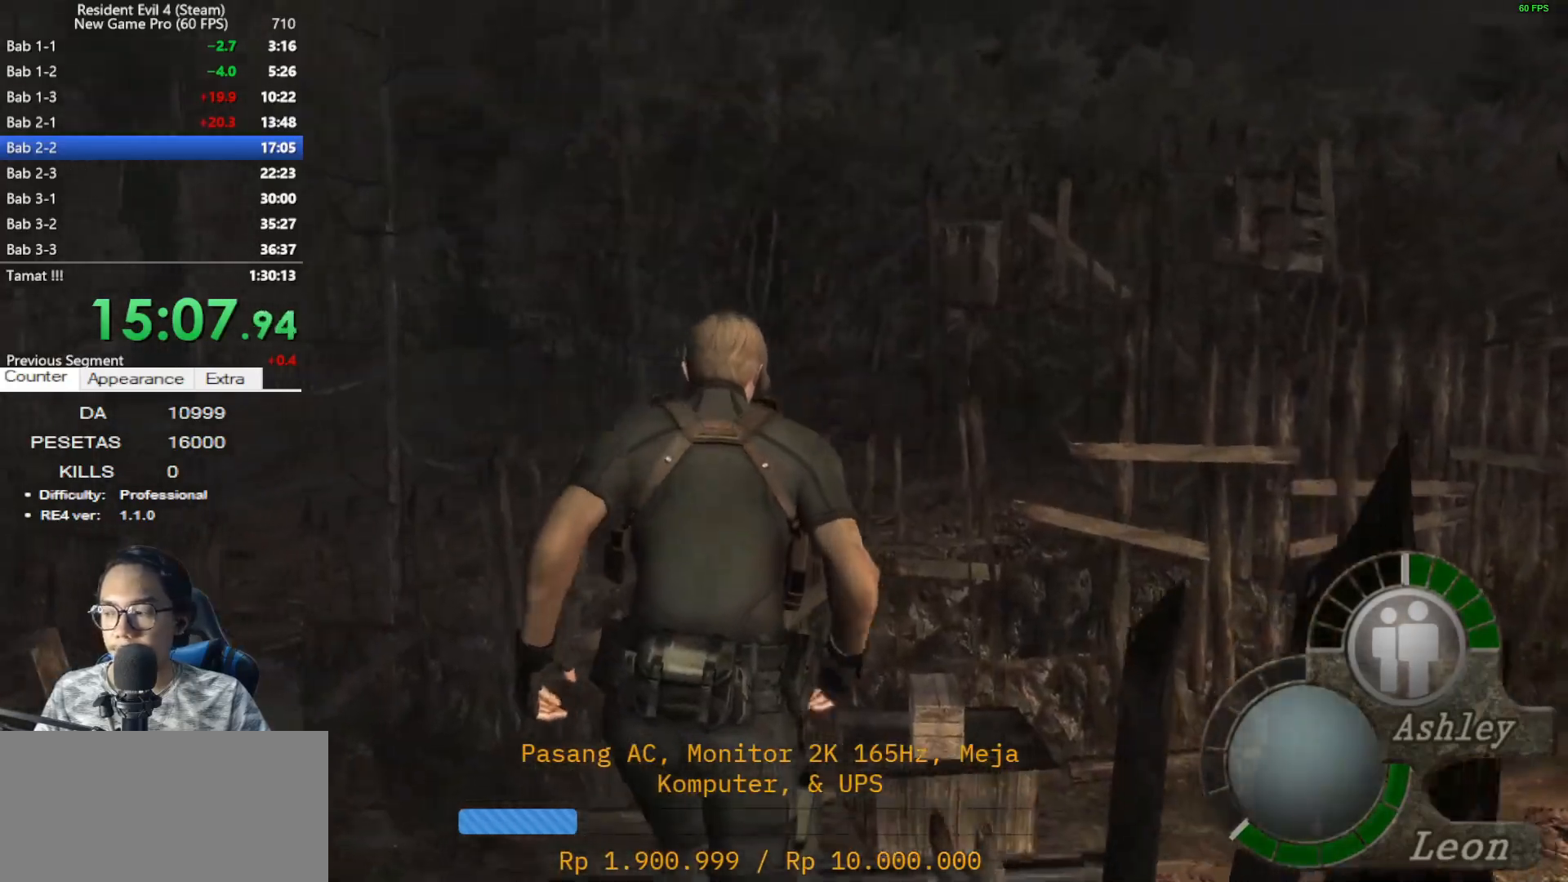
{"keys": [], "mouse": [], "events": [[33, "e", "up"], [133, "e", "down"], [167, "e", "up"], [317, "e", "down"], [367, "e", "up"], [417, "e", "down"], [450, "shift", "up"], [450, "w", "up"], [500, "e", "up"]]}
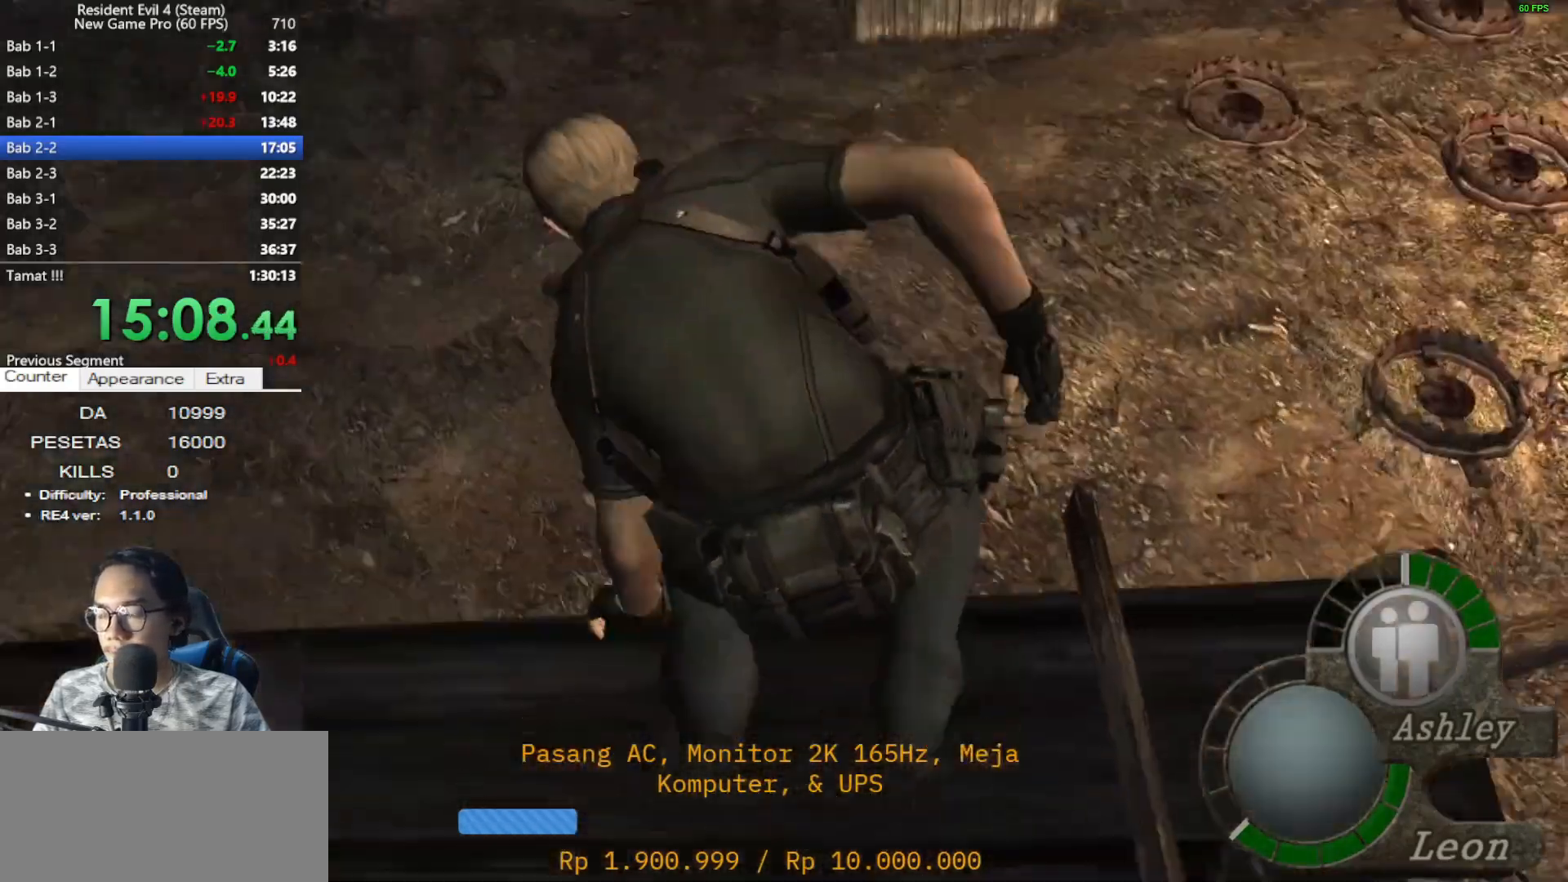
{"keys": [], "mouse": [], "events": [[50, "e", "down"], [133, "e", "up"], [183, "e", "down"], [283, "e", "up"], [333, "e", "down"], [417, "e", "up"]]}
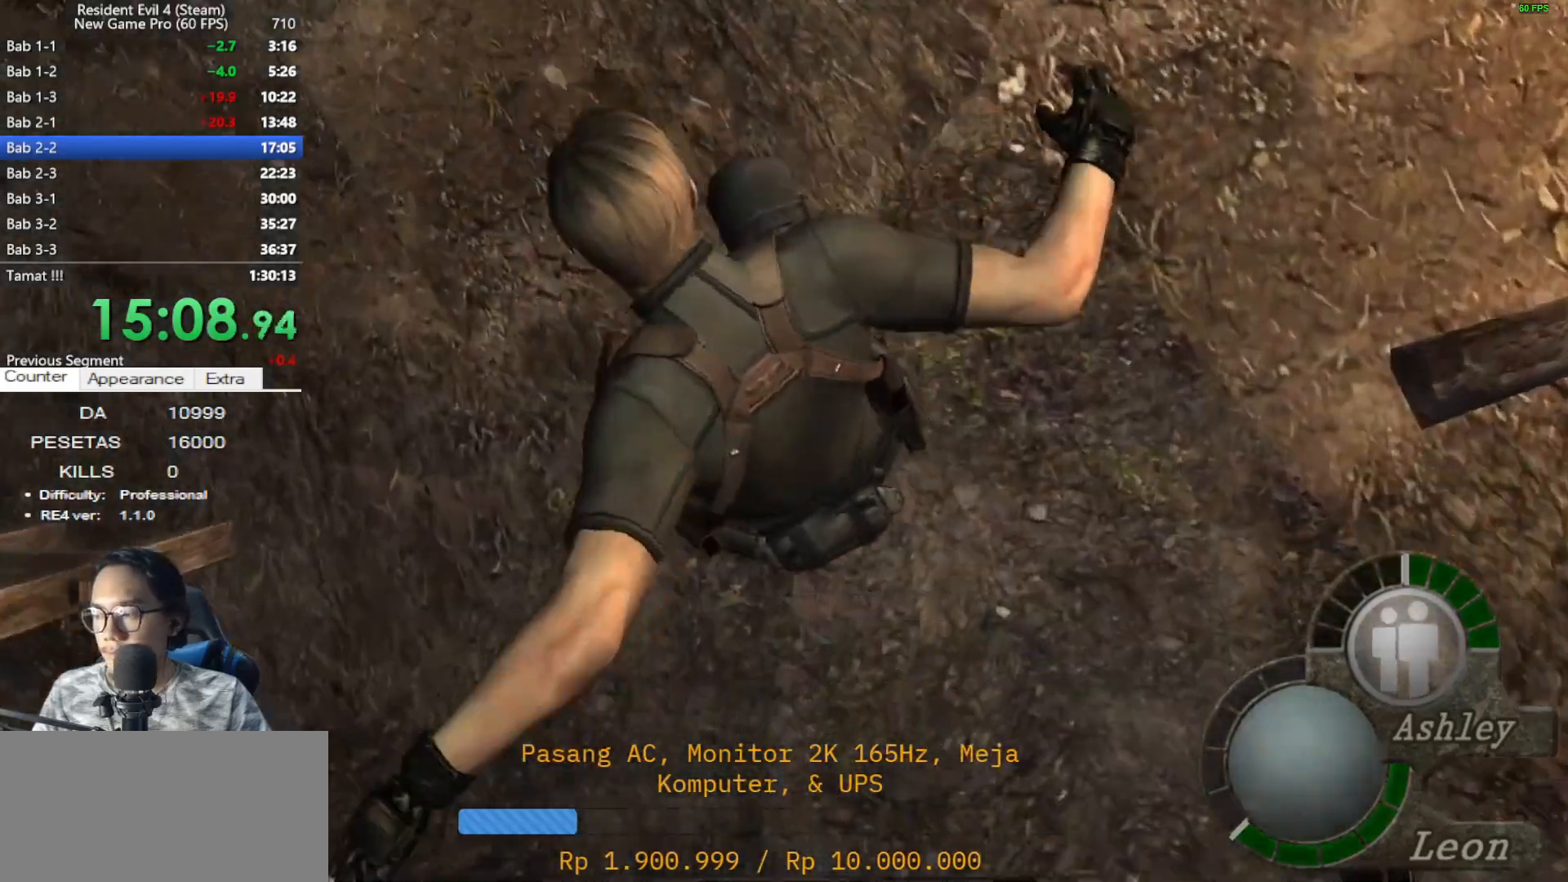
{"keys": ["e"], "mouse": [], "events": [[17, "e", "down"], [117, "e", "up"], [150, "e", "down"], [250, "e", "up"], [350, "e", "down"], [400, "e", "up"], [483, "e", "down"]]}
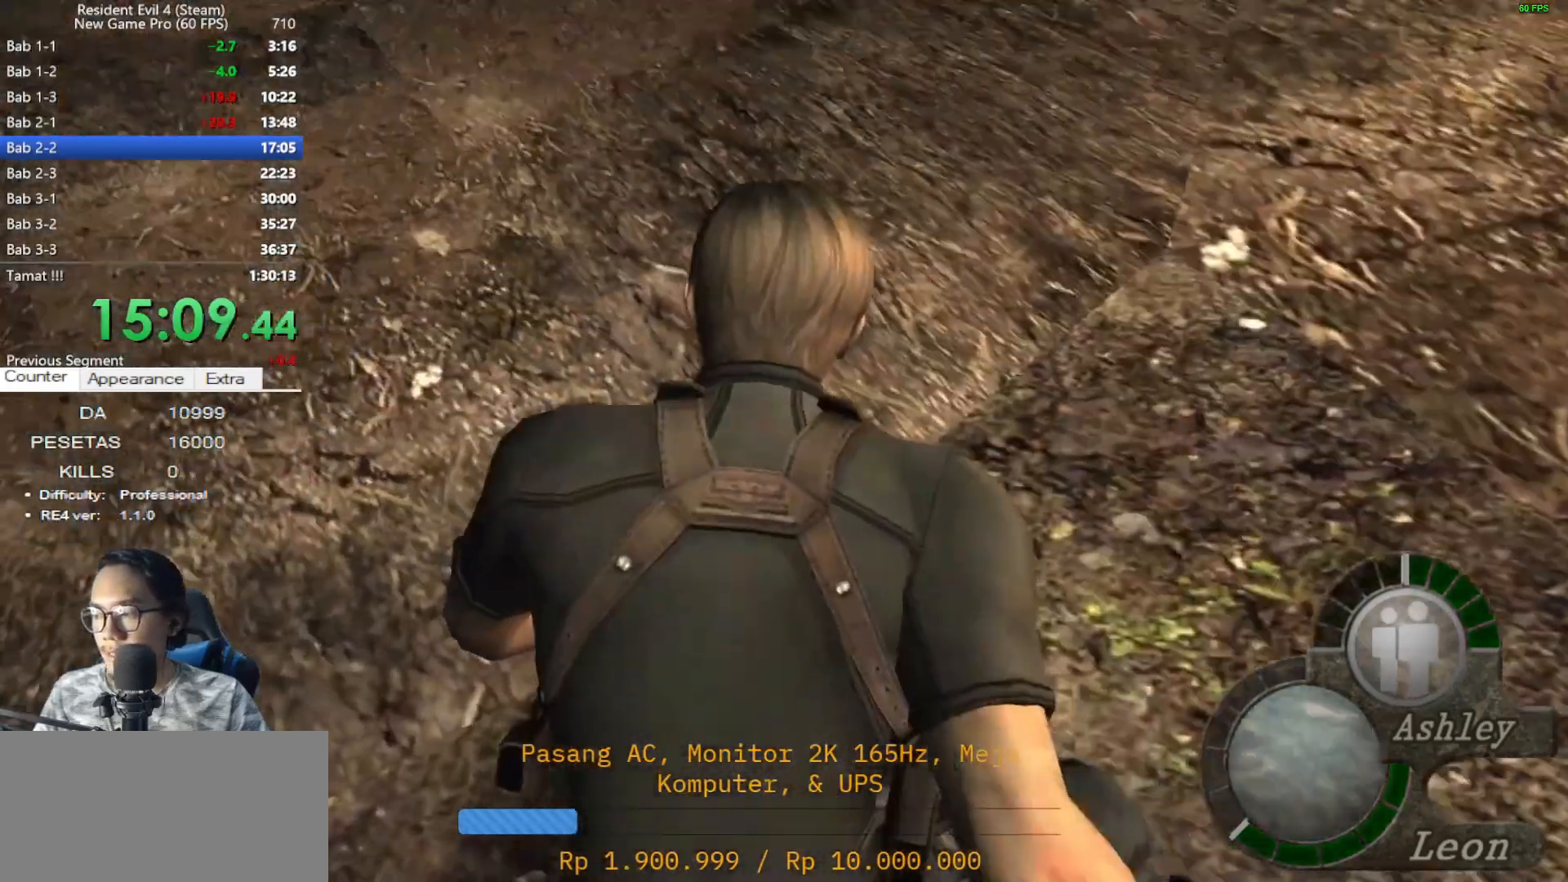
{"keys": [], "mouse": [], "events": [[83, "e", "up"], [117, "e", "down"], [217, "e", "up"], [317, "e", "down"], [367, "e", "up"], [450, "e", "down"], [500, "e", "up"]]}
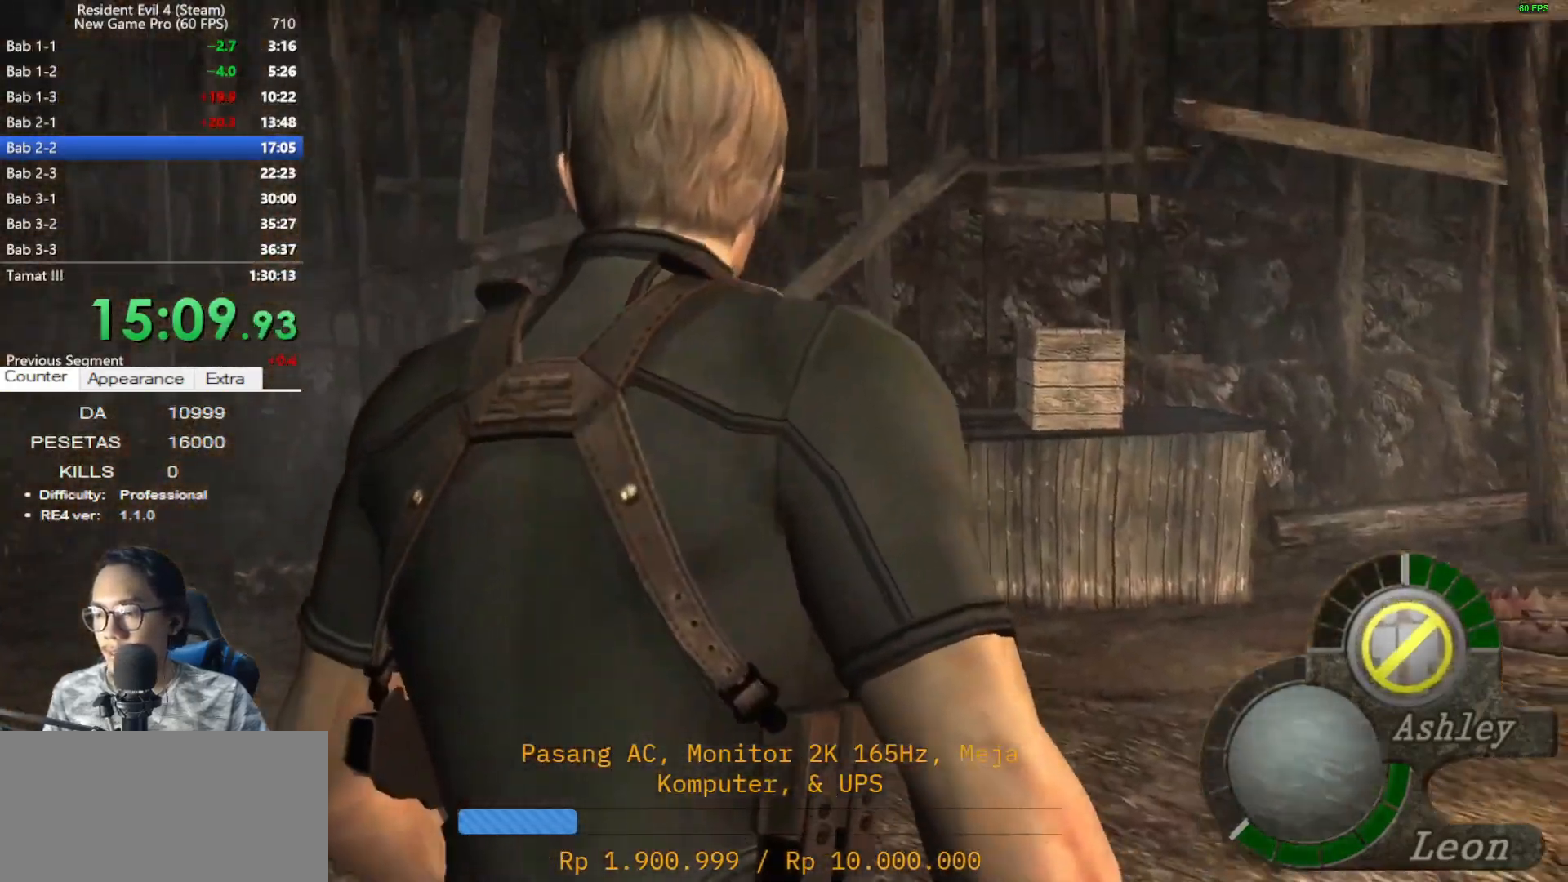
{"keys": ["e"], "mouse": [], "events": [[100, "e", "down"], [183, "e", "up"], [233, "e", "down"], [367, "e", "up"], [417, "e", "down"]]}
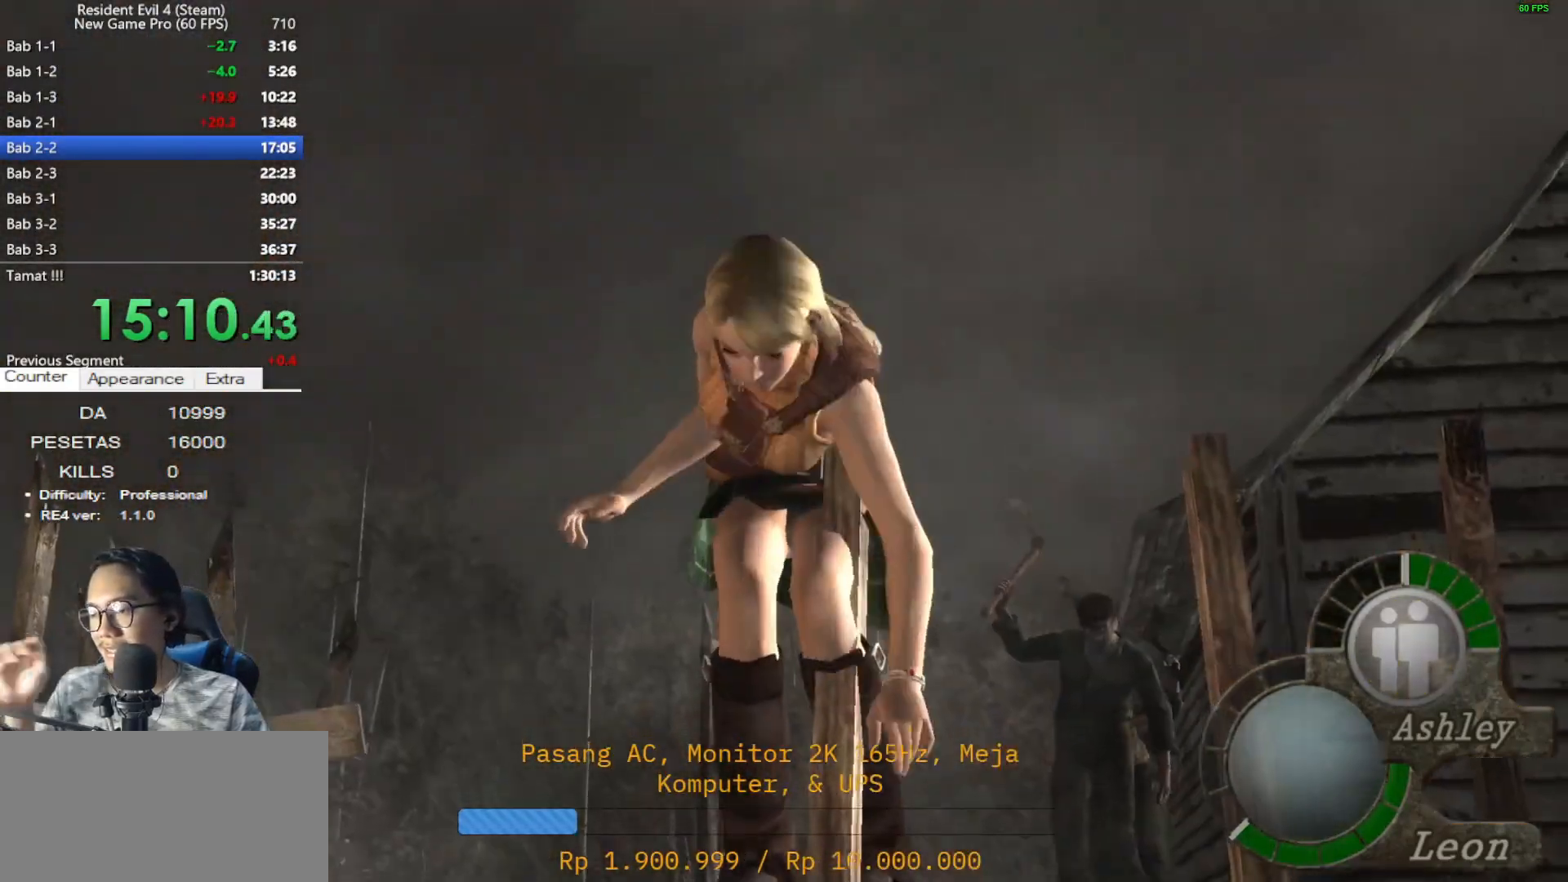
{"keys": ["e"], "mouse": [], "events": [[17, "e", "up"], [67, "e", "down"], [150, "e", "up"], [250, "e", "down"], [350, "e", "up"], [433, "e", "down"]]}
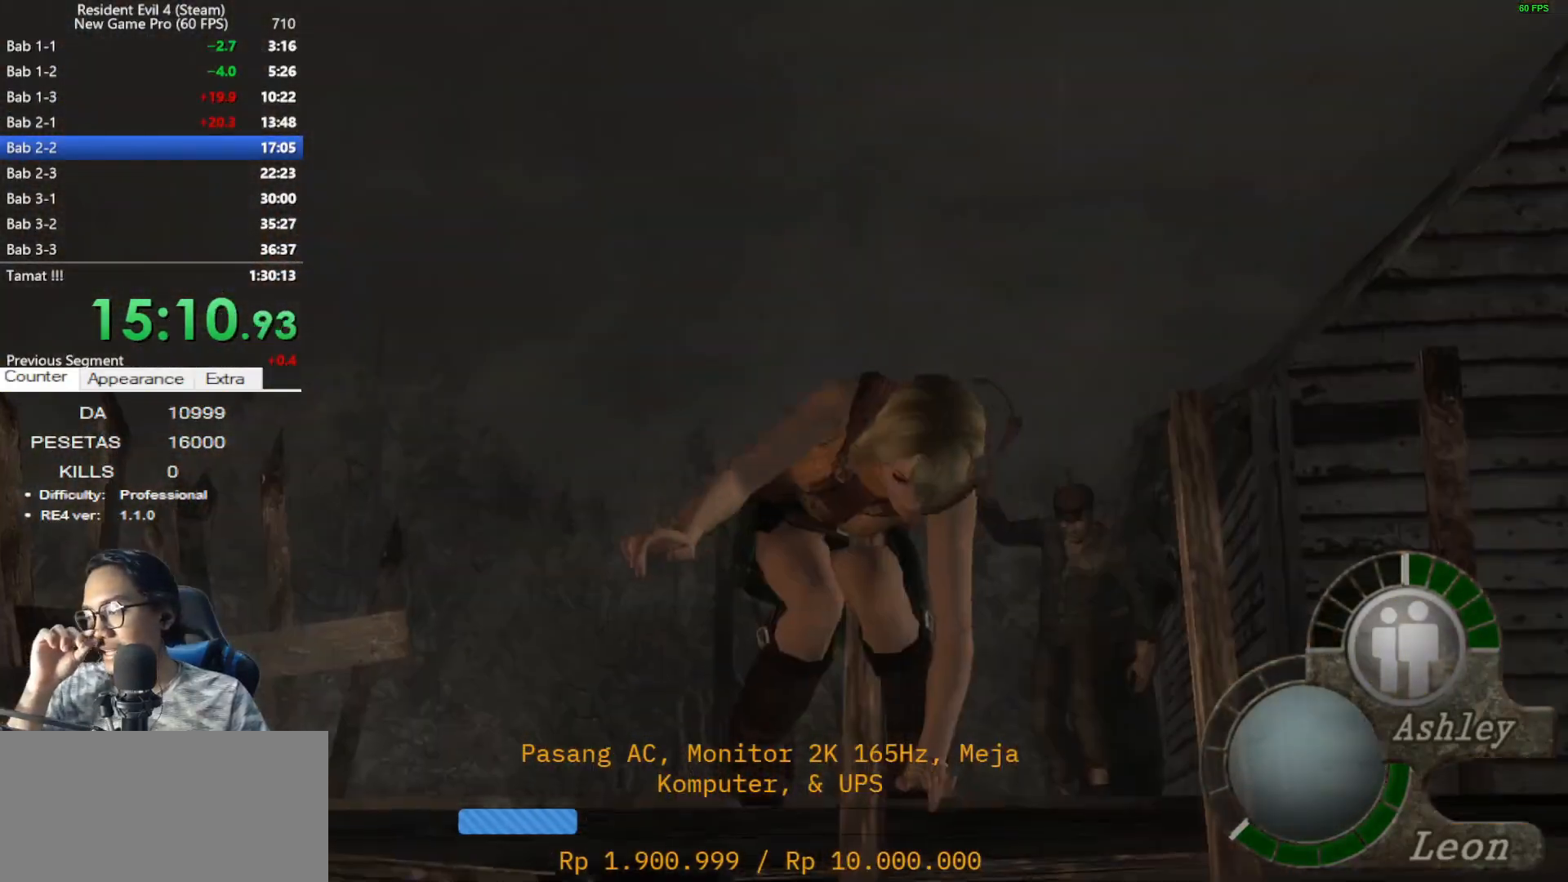
{"keys": ["e"], "mouse": [], "events": [[33, "e", "up"], [83, "e", "down"], [167, "e", "up"], [267, "e", "down"], [367, "e", "up"], [450, "e", "down"]]}
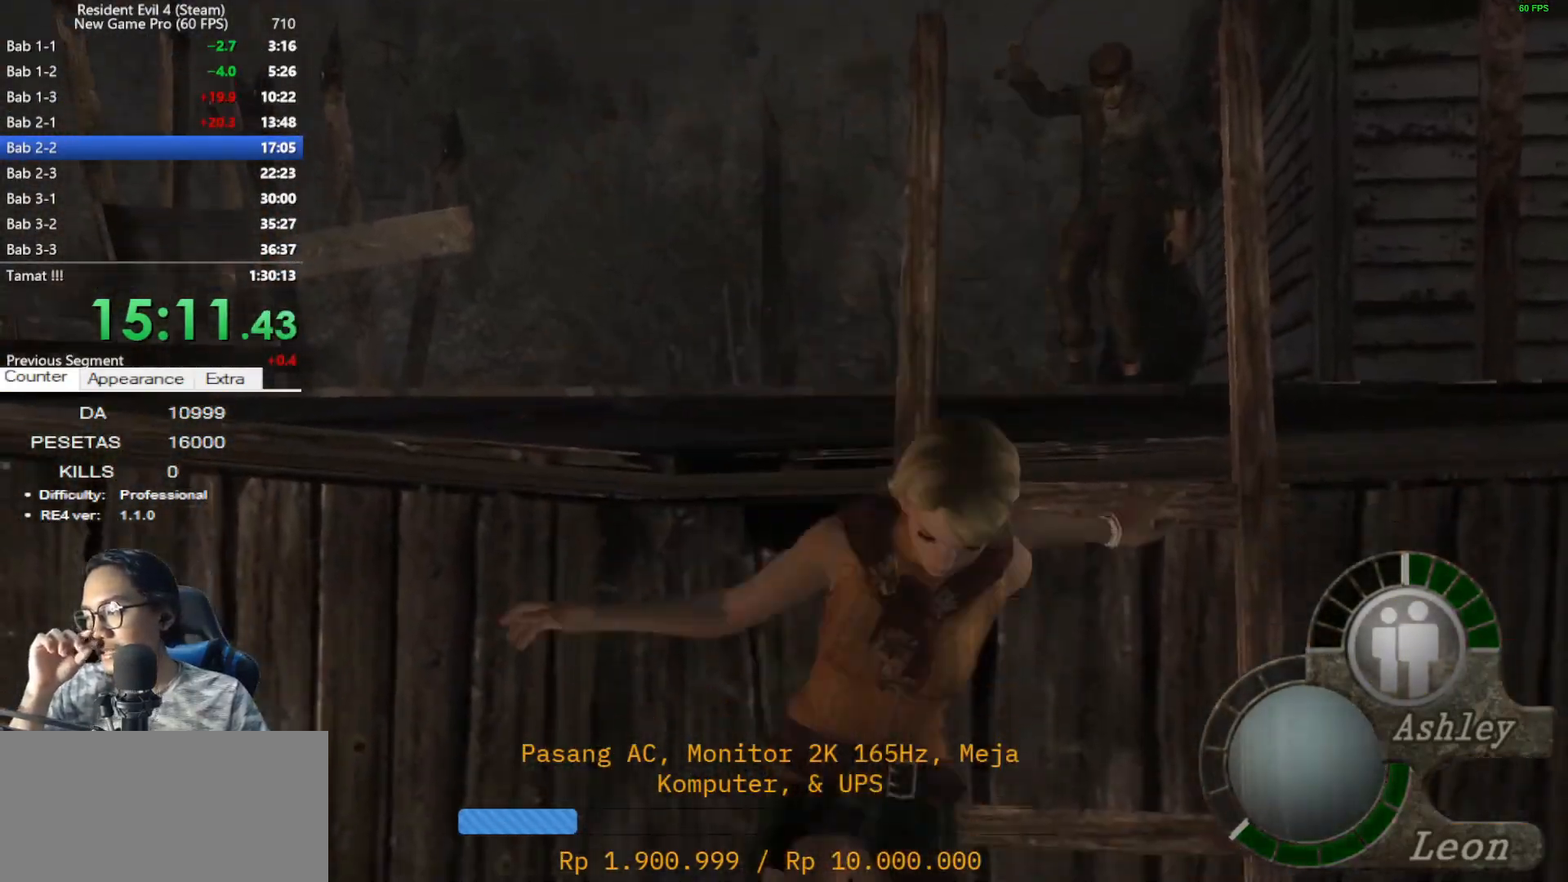
{"keys": ["e"], "mouse": [], "events": [[50, "e", "up"], [150, "e", "down"], [183, "e", "up"], [283, "e", "down"], [383, "e", "up"], [467, "e", "down"]]}
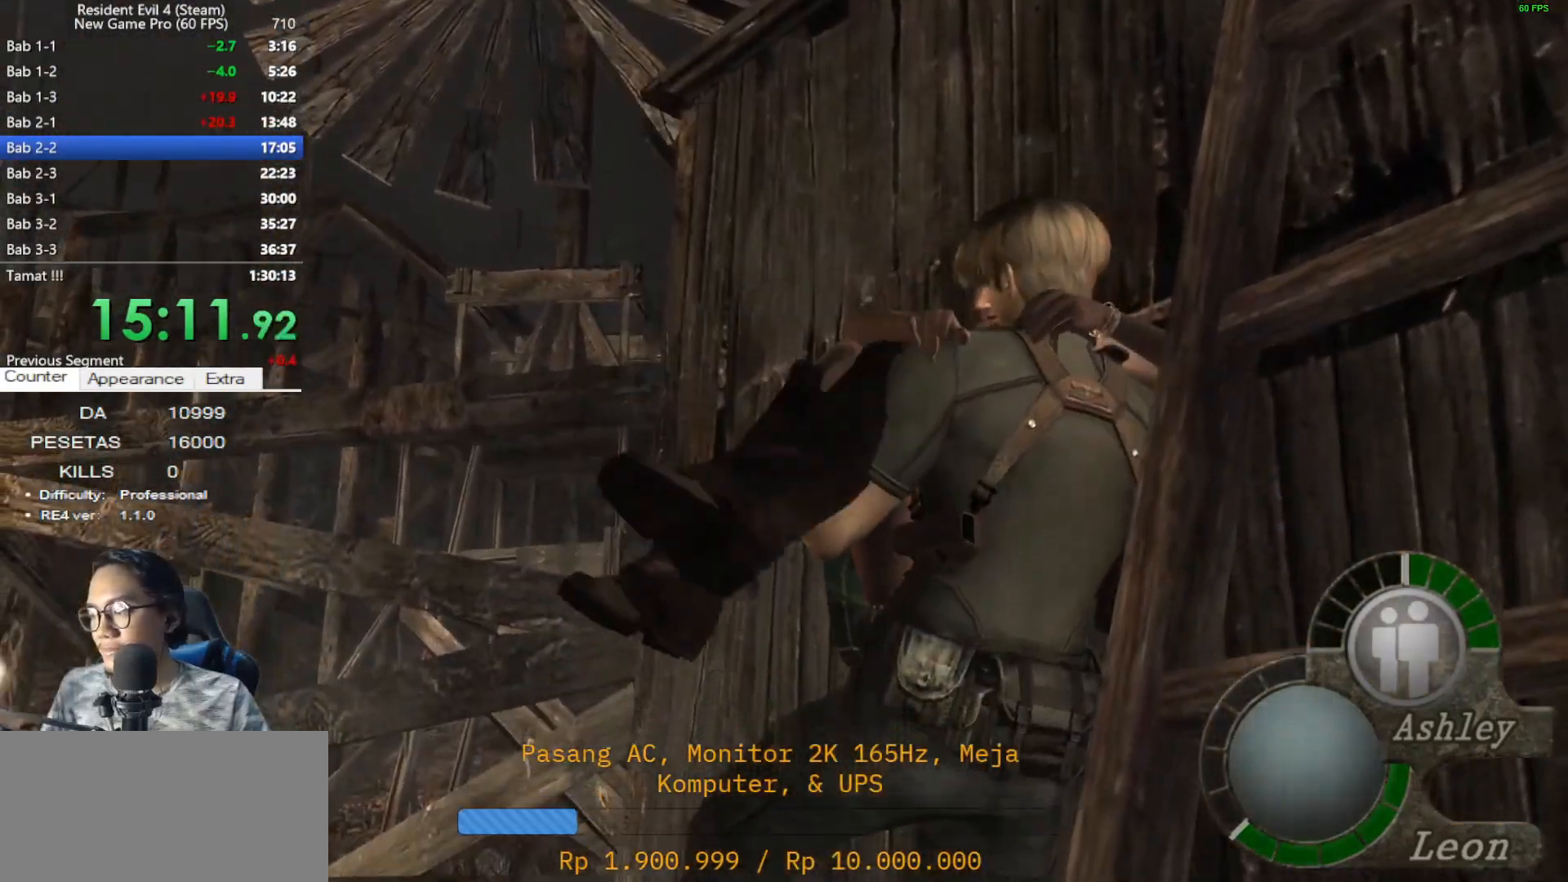
{"keys": ["e"], "mouse": [], "events": [[67, "e", "up"], [117, "e", "down"], [200, "e", "up"], [300, "e", "down"], [383, "e", "up"], [483, "e", "down"]]}
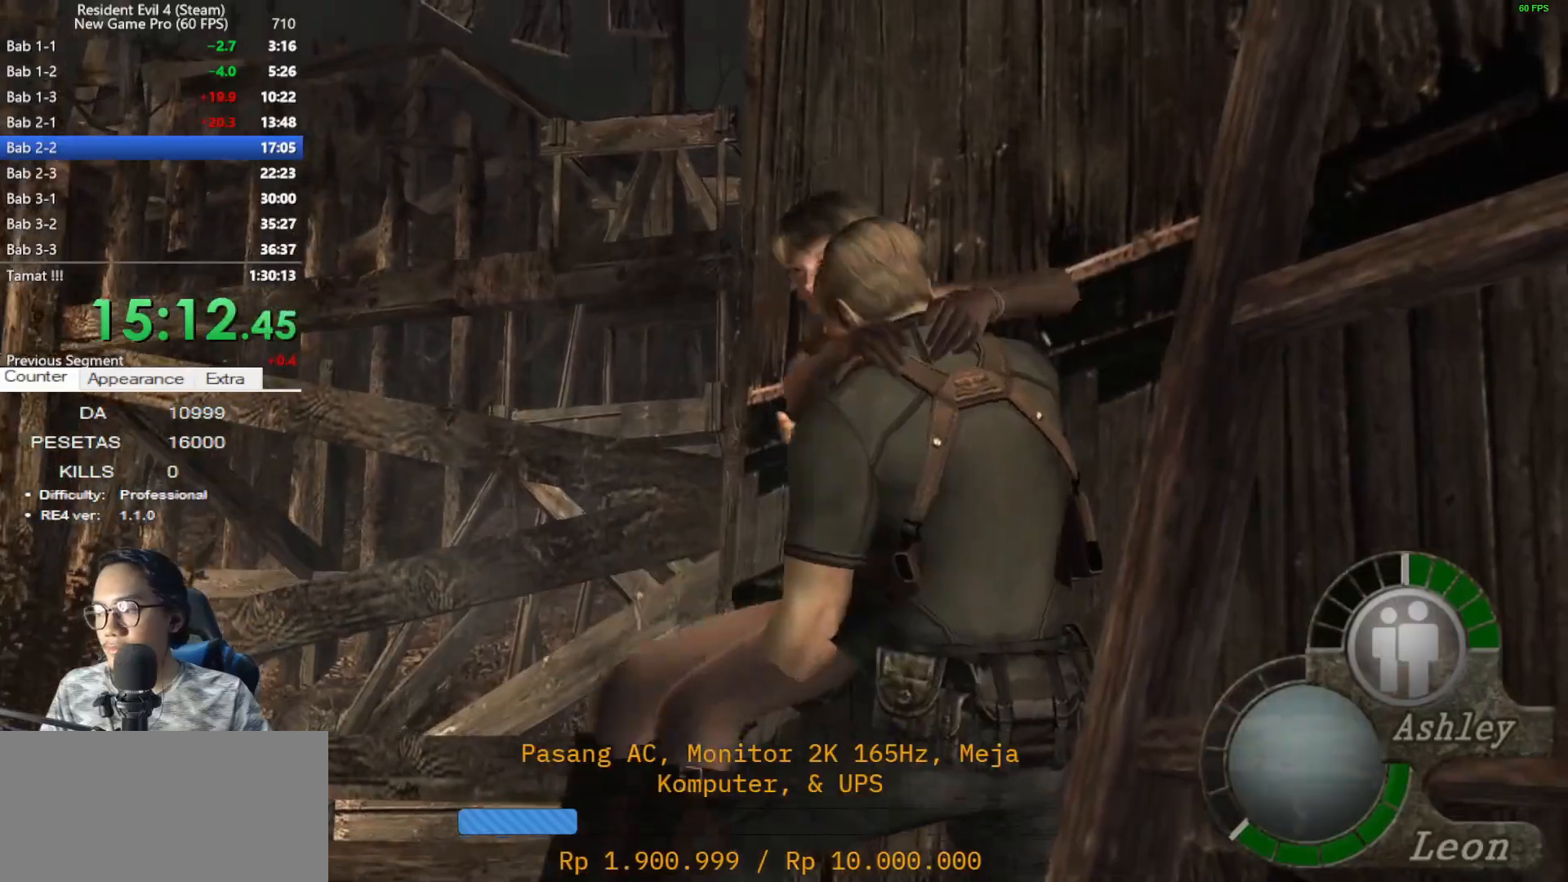
{"keys": ["a"], "mouse": [], "events": [[33, "e", "up"], [117, "e", "down"], [217, "e", "up"], [267, "a", "down"]]}
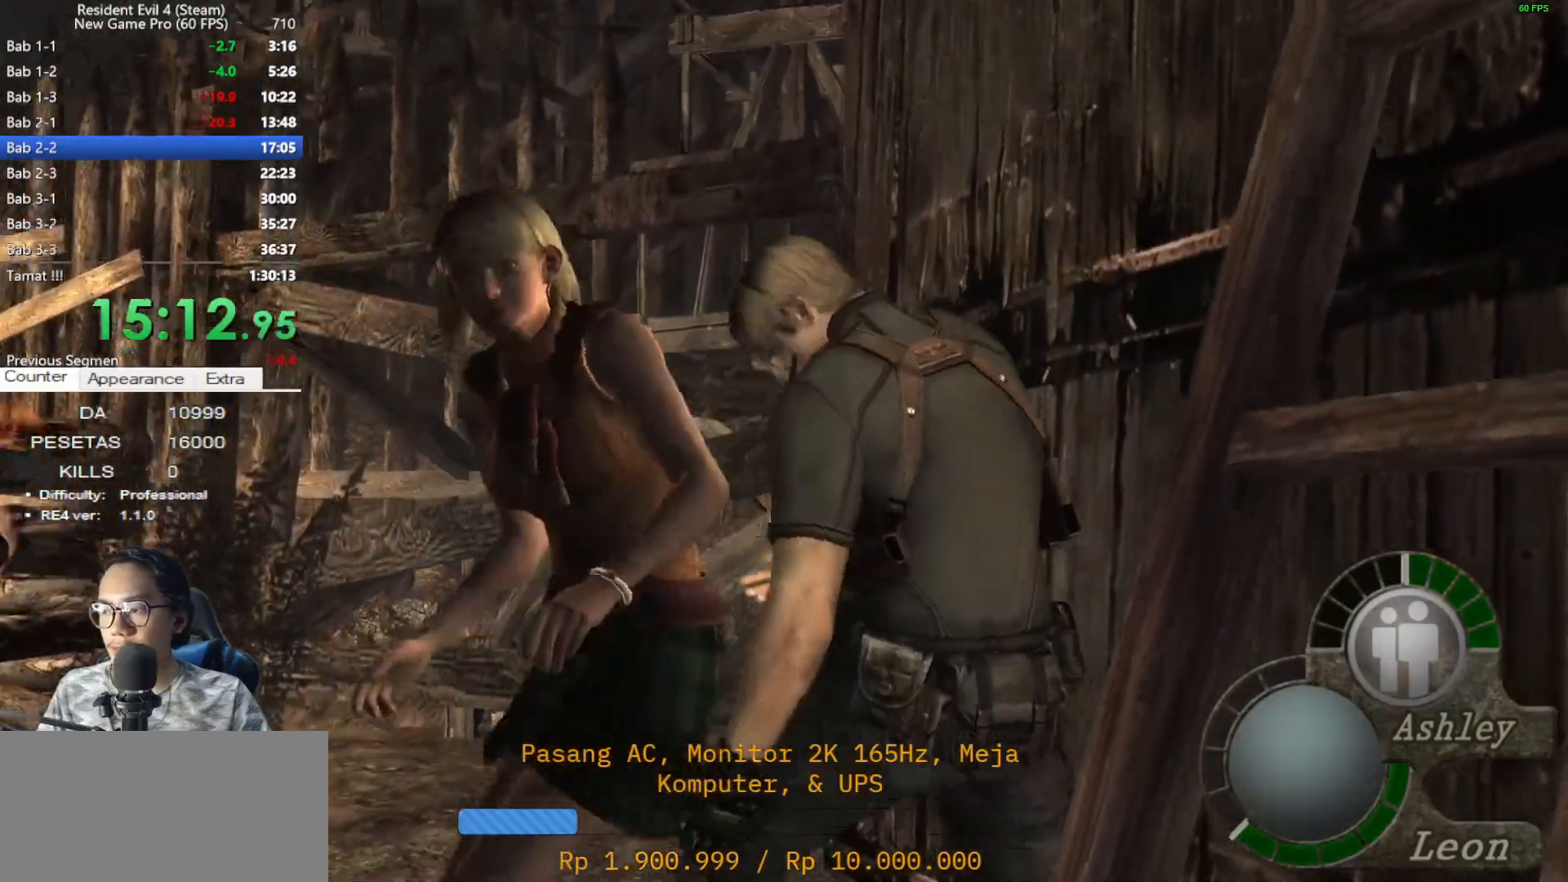
{"keys": ["a"], "mouse": [], "events": []}
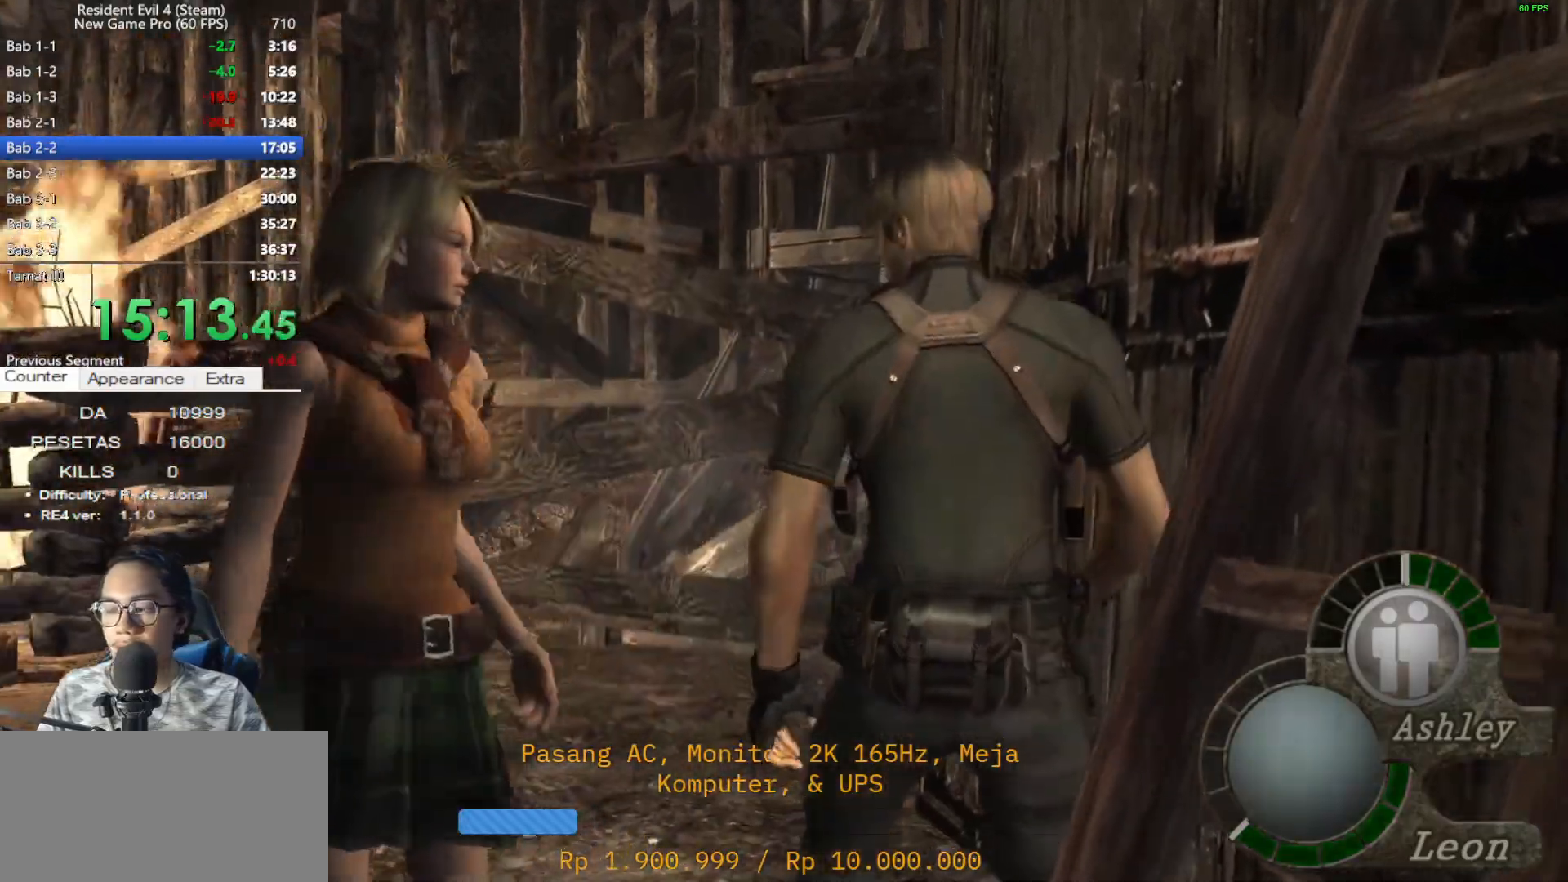
{"keys": ["a", "shift", "w"], "mouse": [], "events": [[433, "shift", "down"], [483, "w", "down"]]}
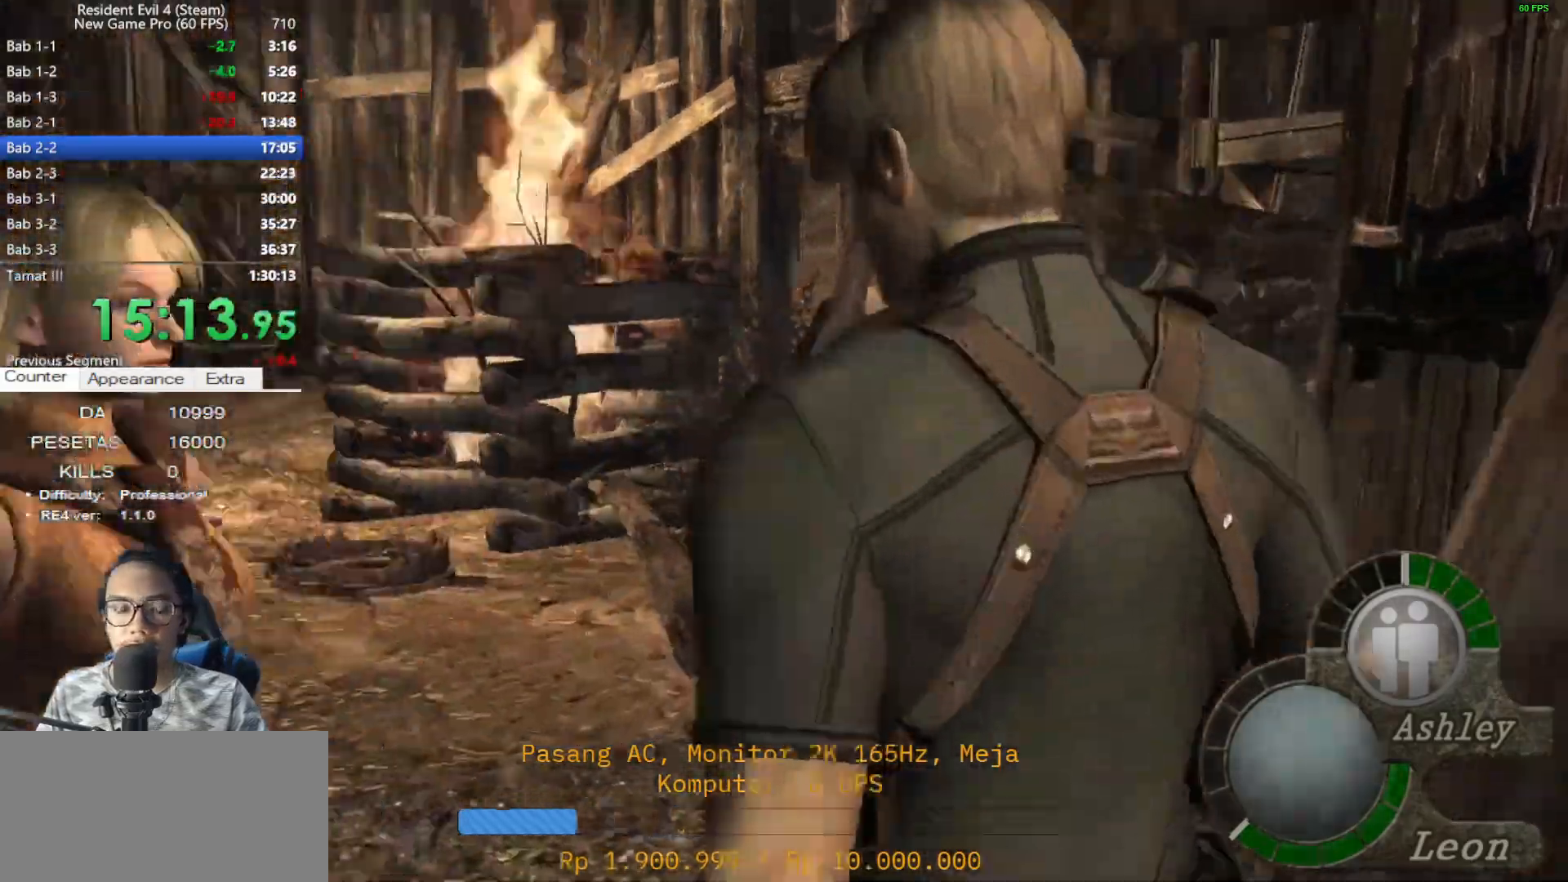
{"keys": [], "mouse": [], "events": [[267, "a", "up"], [267, "shift", "up"], [317, "w", "up"]]}
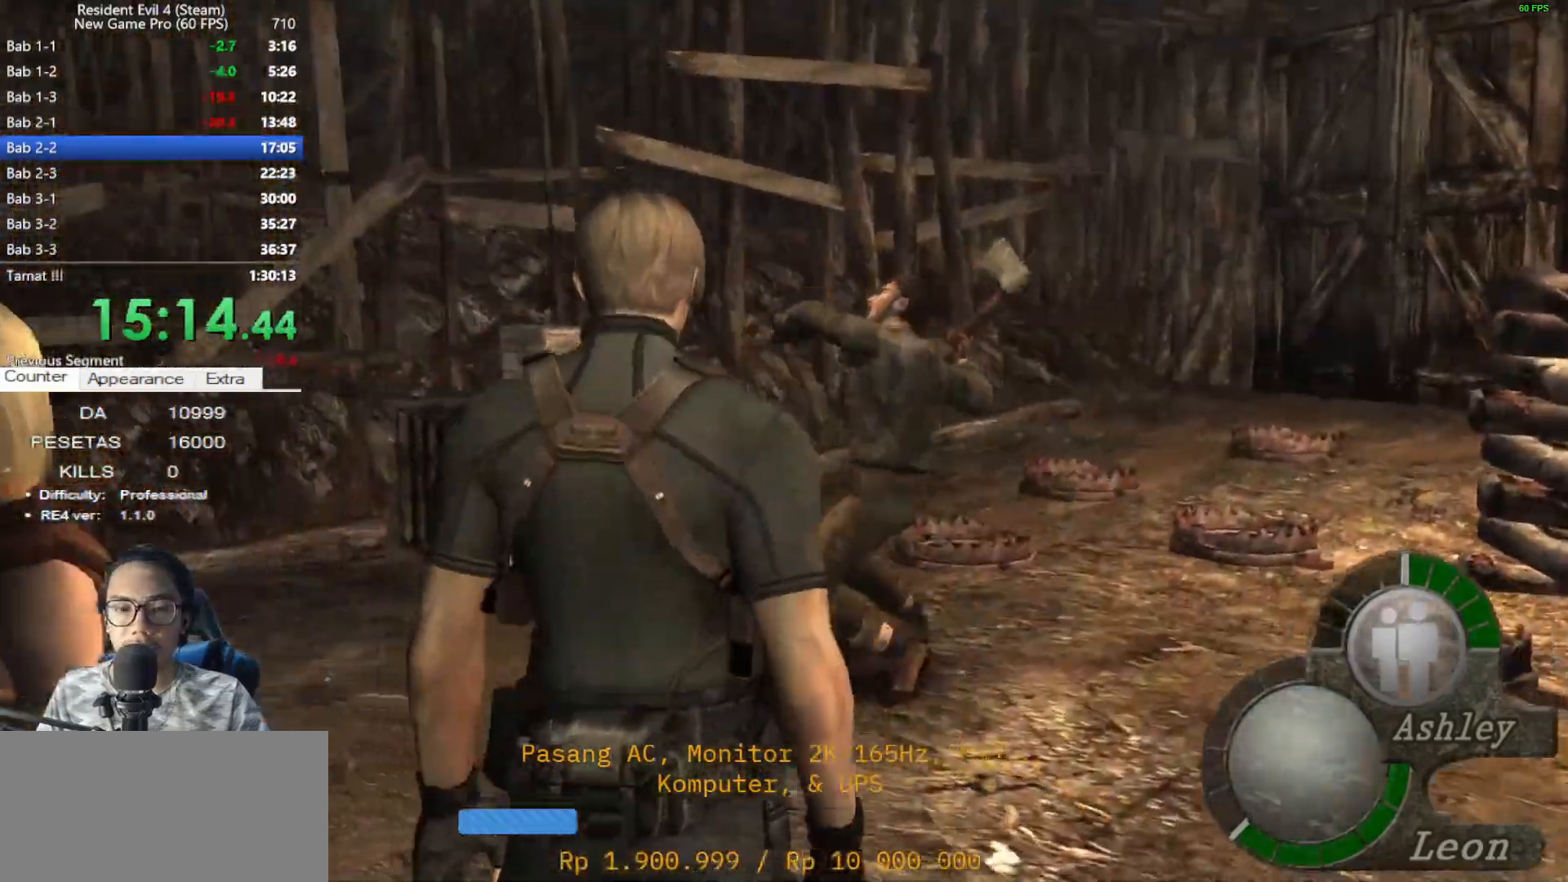
{"keys": ["d", "shift", "w"], "mouse": [], "events": [[233, "d", "down"], [233, "shift", "down"], [233, "w", "down"]]}
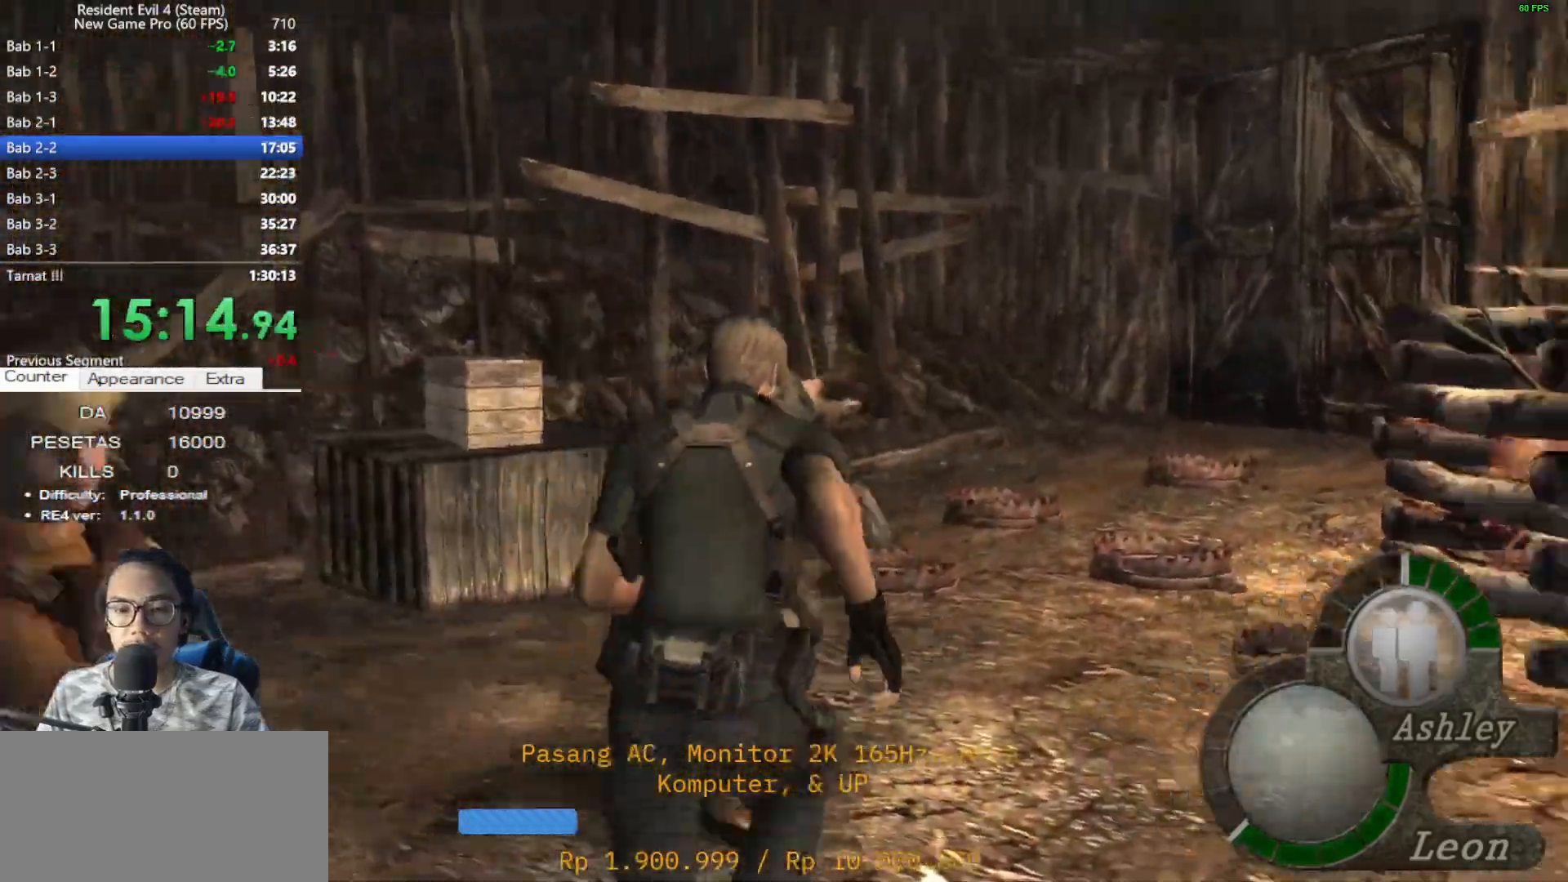
{"keys": ["shift", "w"], "mouse": [], "events": [[150, "shift", "up"], [200, "d", "up"], [200, "w", "up"], [383, "w", "down"], [433, "shift", "down"]]}
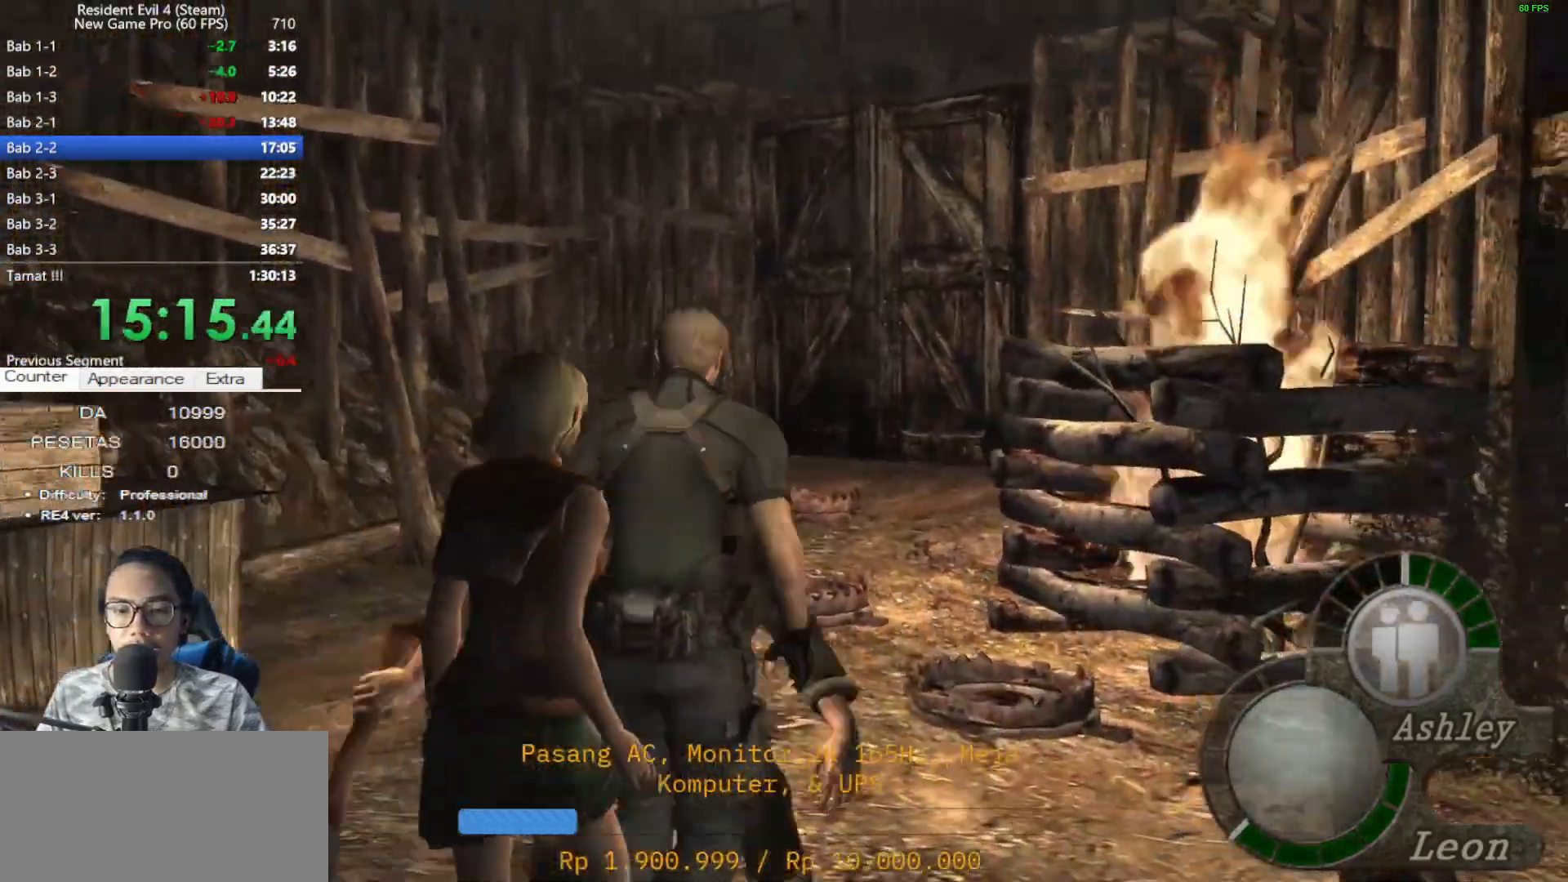
{"keys": ["d", "shift", "w"], "mouse": [], "events": [[133, "a", "down"], [267, "a", "up"], [500, "d", "down"]]}
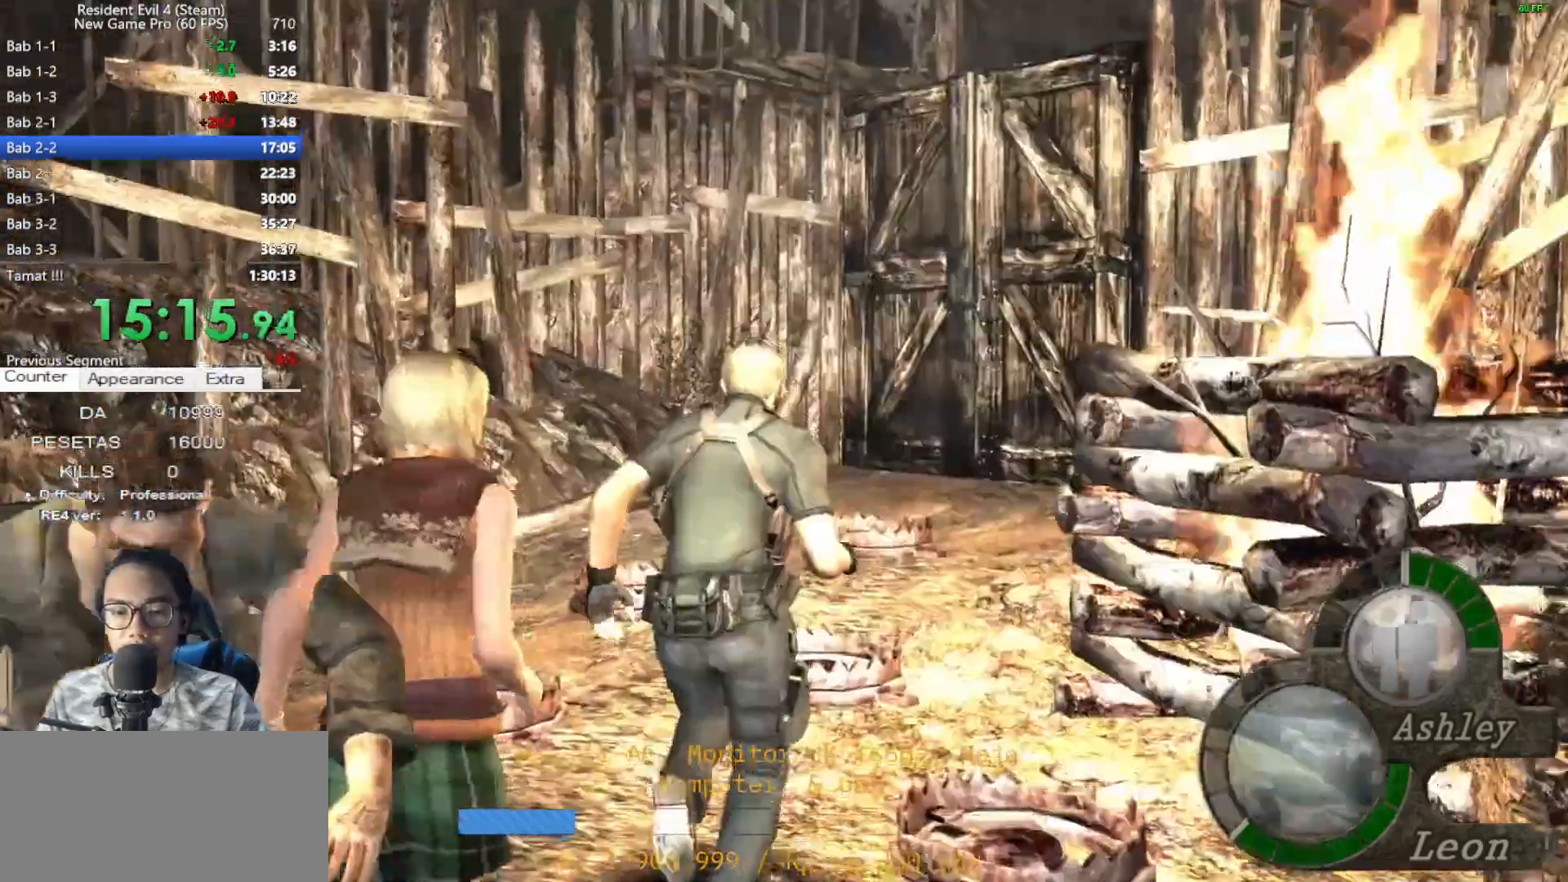
{"keys": ["a", "shift", "w"], "mouse": [], "events": [[433, "d", "up"], [467, "a", "down"]]}
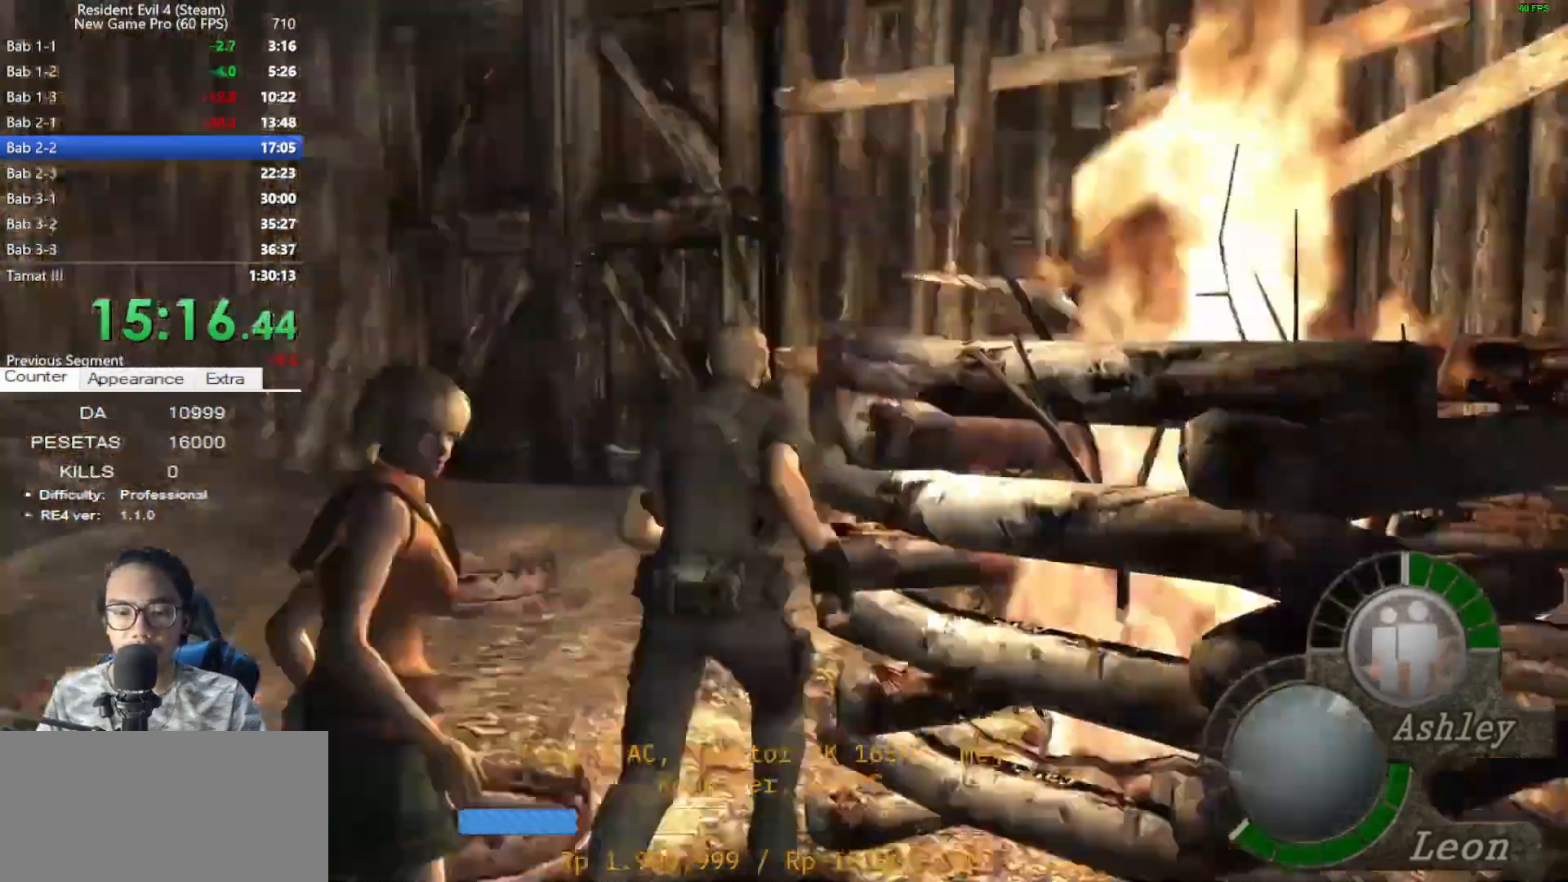
{"keys": ["a", "shift", "w"], "mouse": [], "events": [[67, "z", "down"], [150, "z", "up"], [200, "a", "up"], [433, "a", "down"]]}
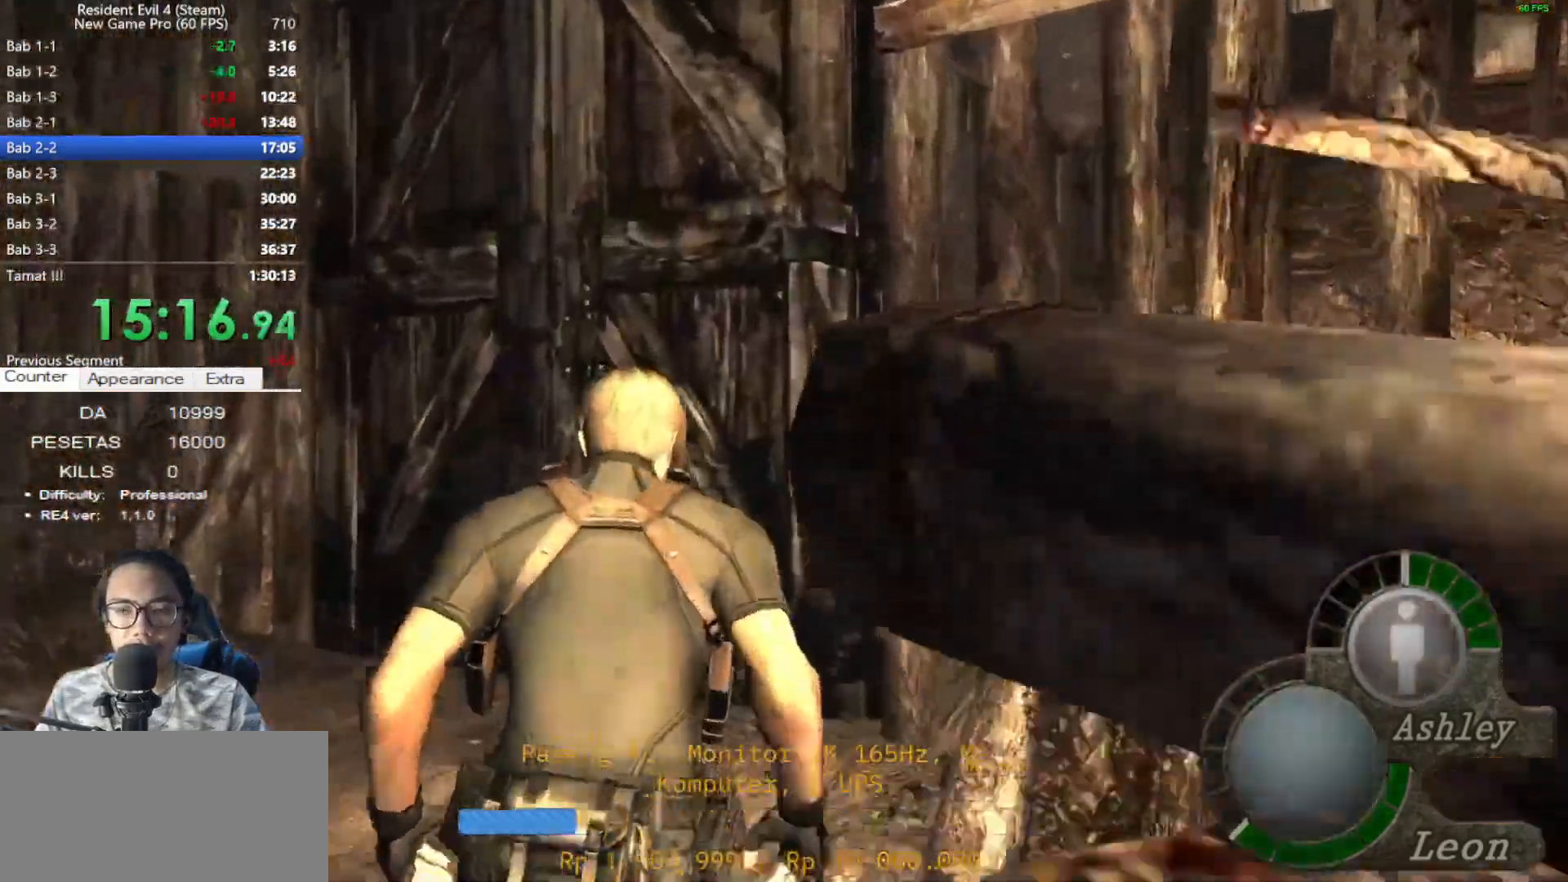
{"keys": ["e", "shift", "w"], "mouse": [], "events": [[33, "a", "up"], [133, "e", "down"], [217, "e", "up"], [317, "e", "down"], [400, "e", "up"], [500, "e", "down"]]}
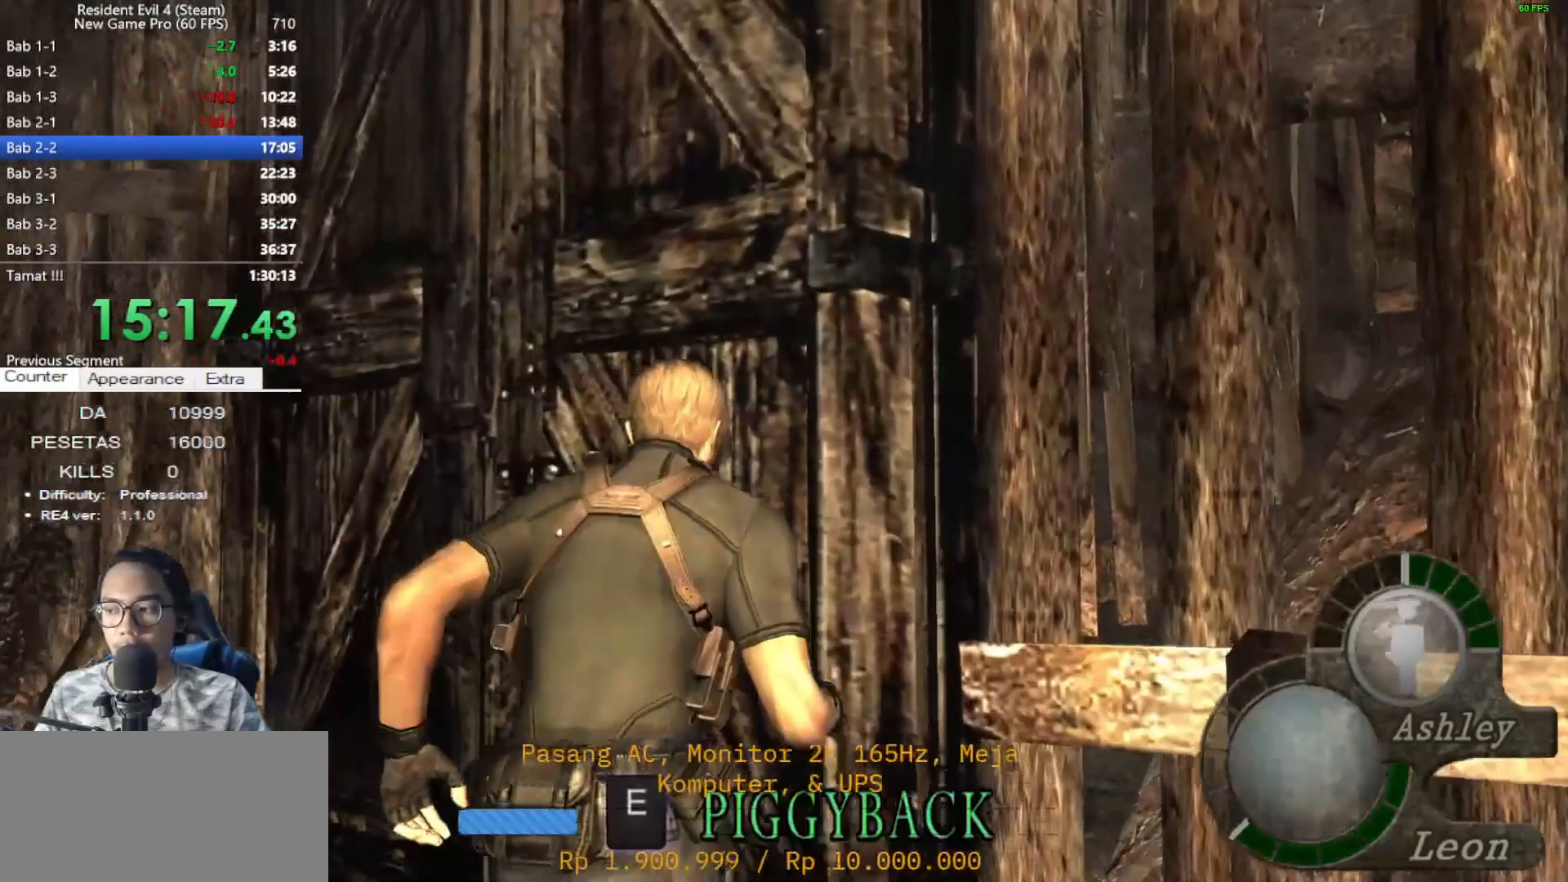
{"keys": ["shift", "w"], "mouse": [], "events": [[50, "e", "up"], [150, "e", "down"], [233, "e", "up"], [333, "e", "down"], [417, "e", "up"]]}
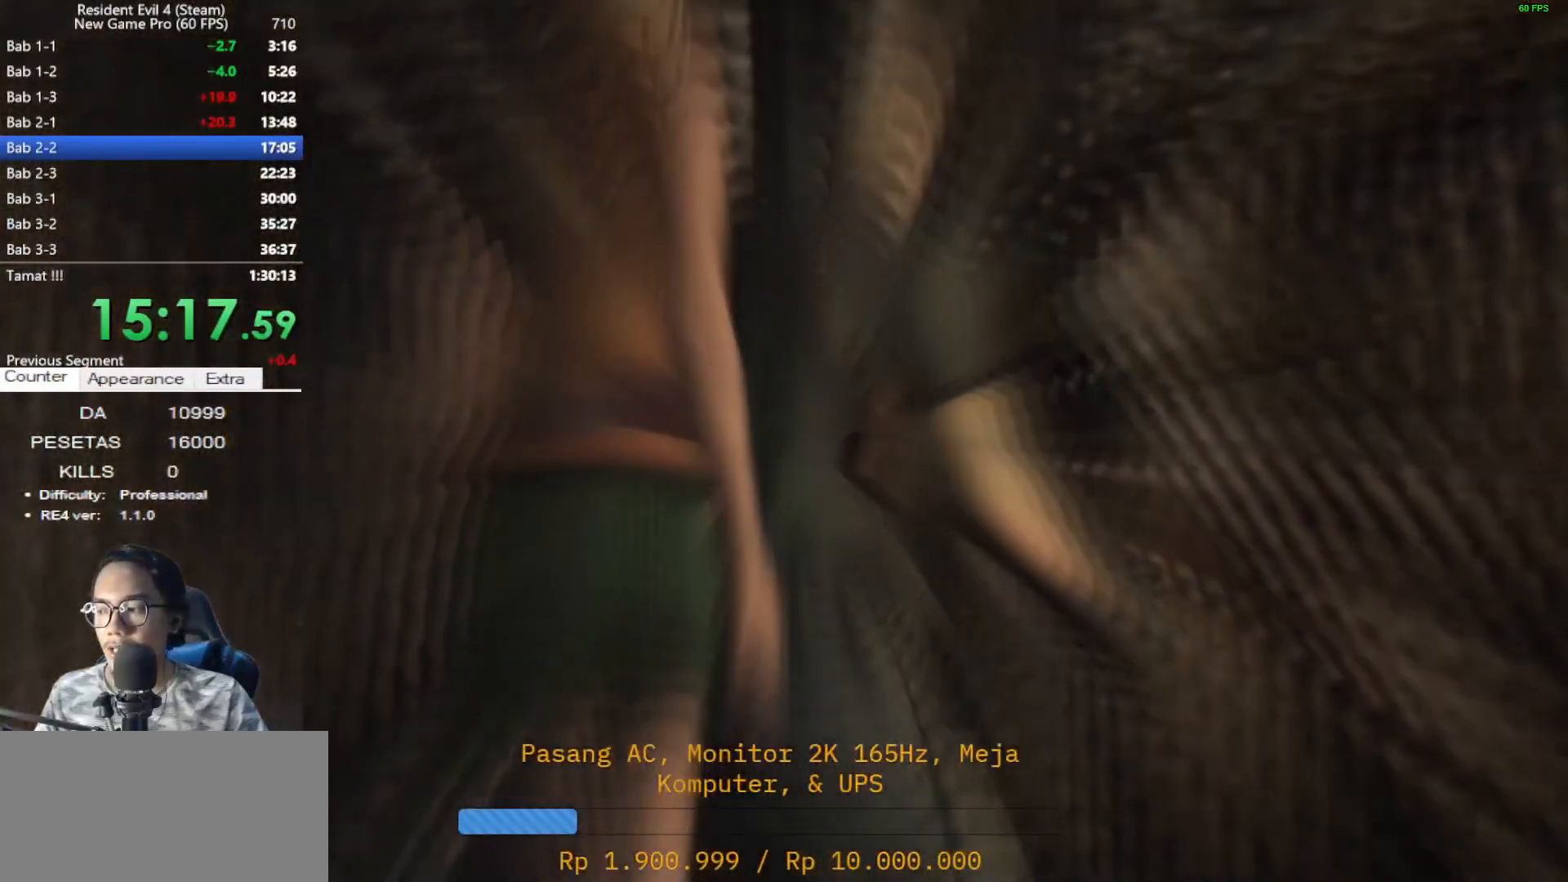
{"keys": ["e", "shift", "w"], "mouse": [], "events": [[17, "e", "down"], [117, "e", "up"], [200, "e", "down"], [250, "e", "up"], [350, "e", "down"], [433, "e", "up"], [483, "e", "down"]]}
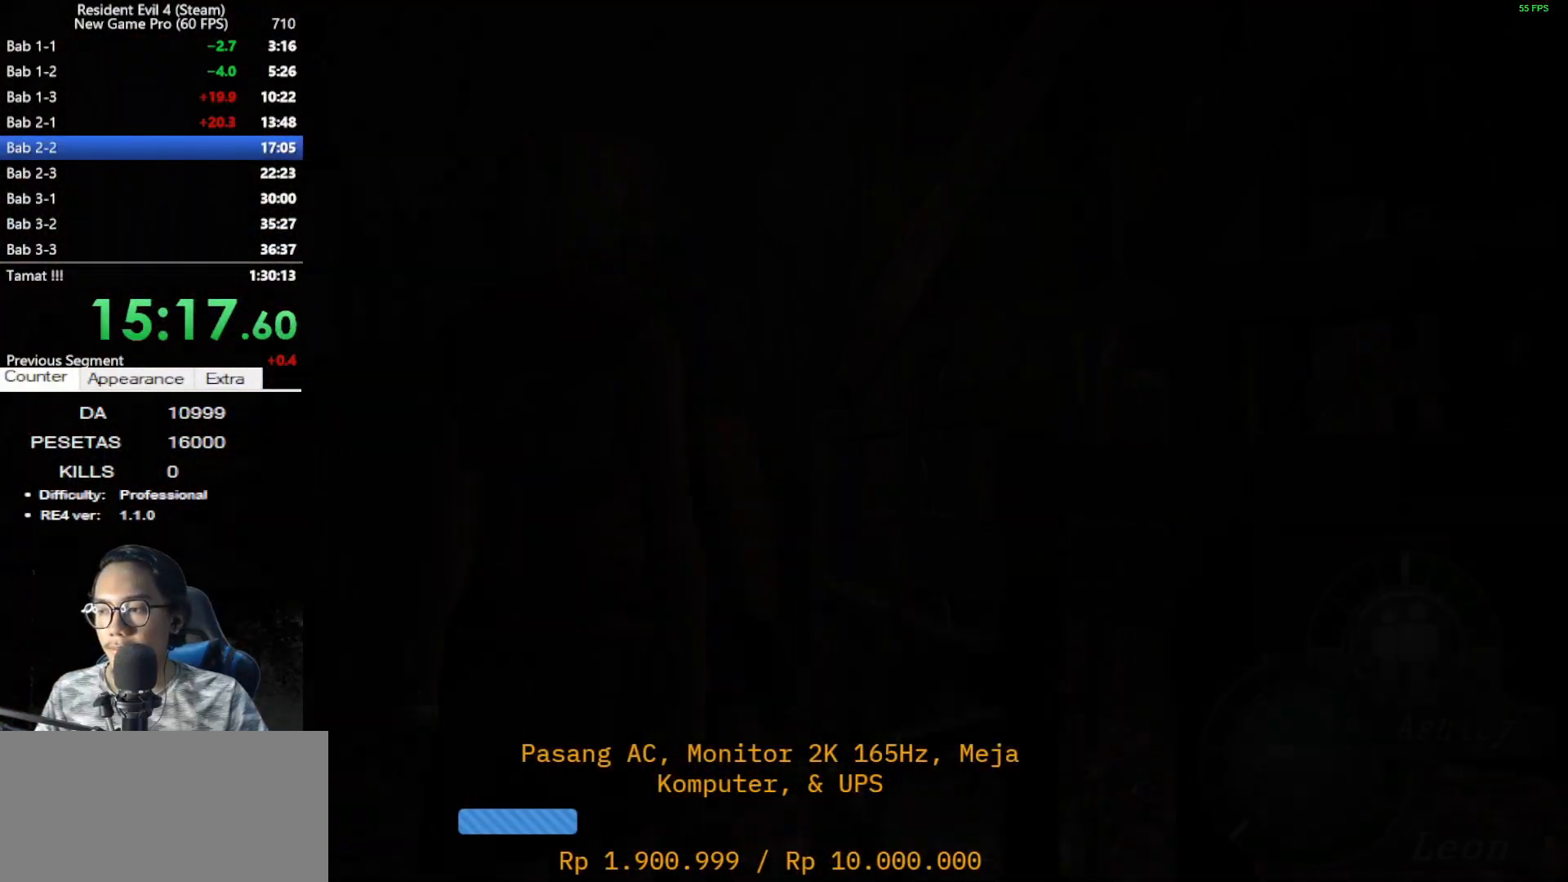
{"keys": ["shift", "w"], "mouse": [], "events": [[83, "e", "up"], [317, "z", "down"], [367, "z", "up"]]}
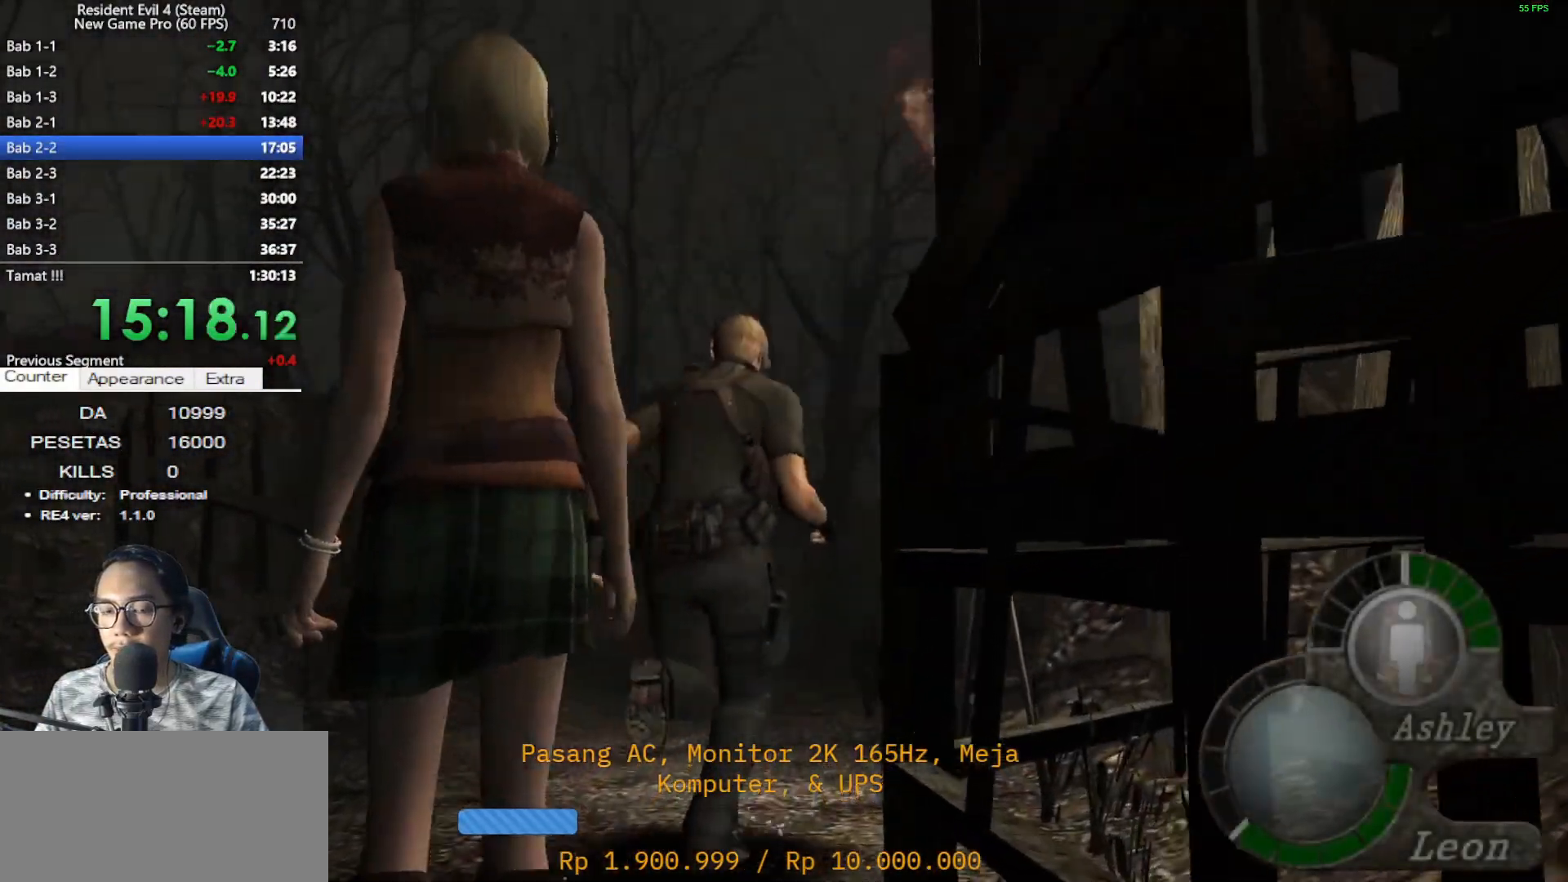
{"keys": ["shift", "w"], "mouse": [], "events": []}
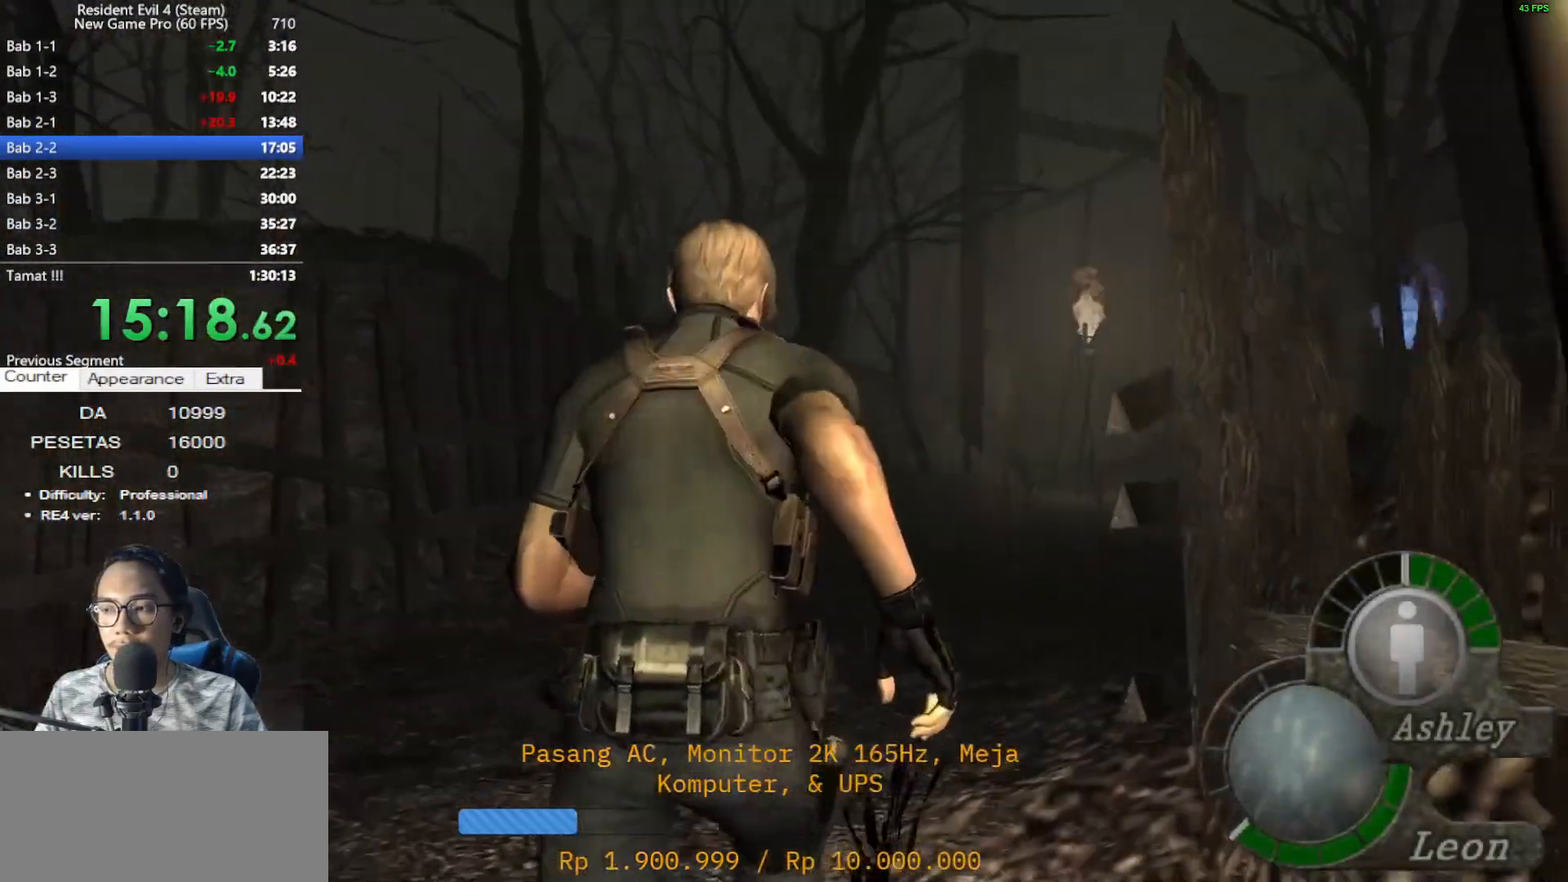
{"keys": ["shift", "w"], "mouse": [], "events": []}
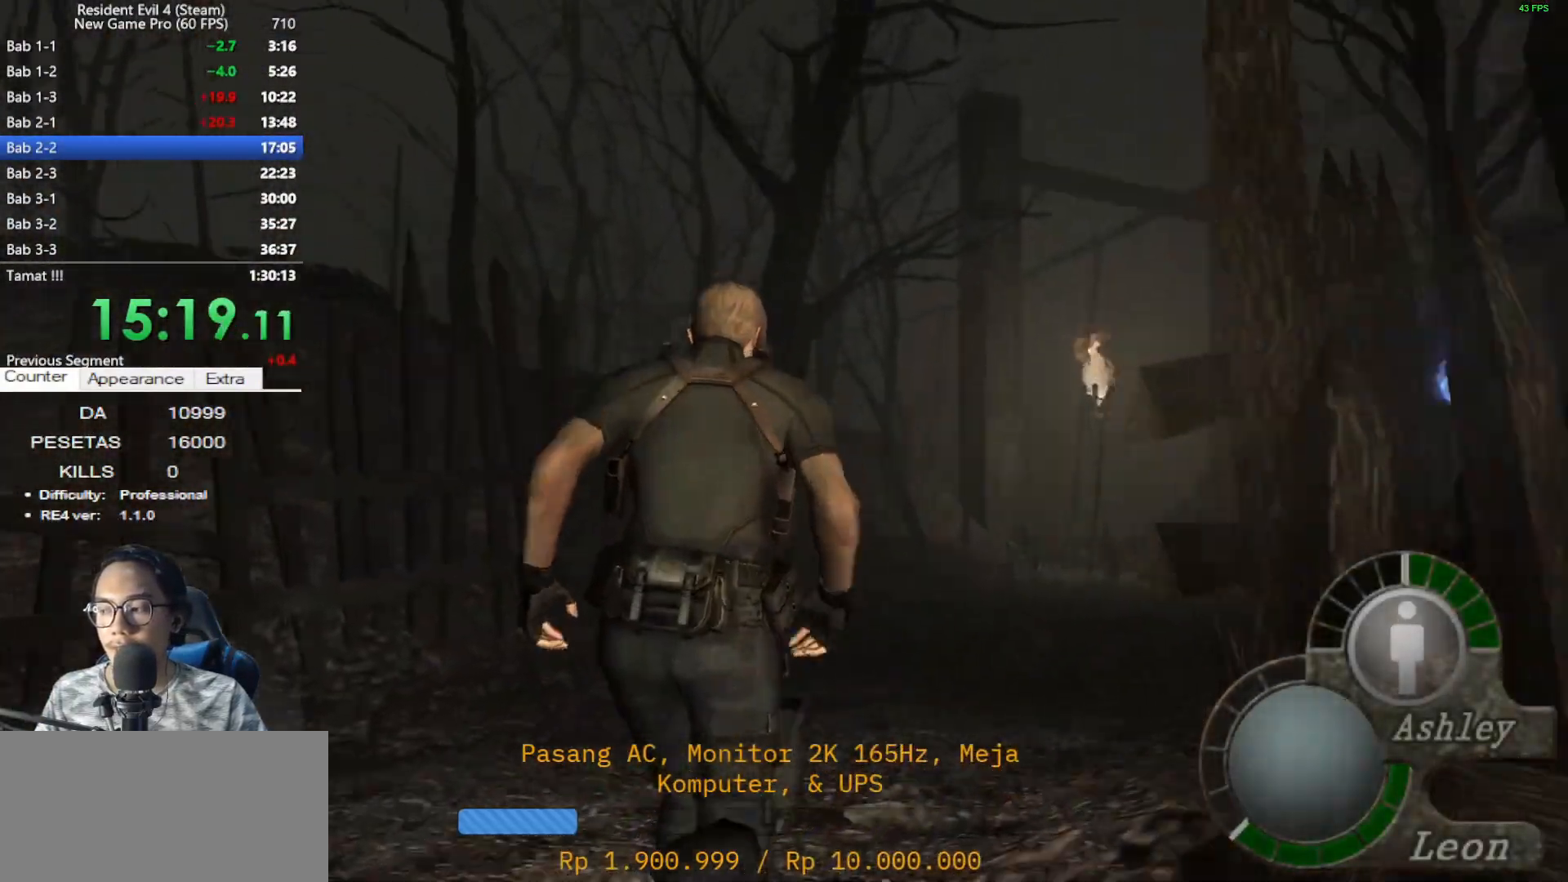
{"keys": ["shift", "w"], "mouse": [], "events": [[33, "d", "down"], [133, "d", "up"]]}
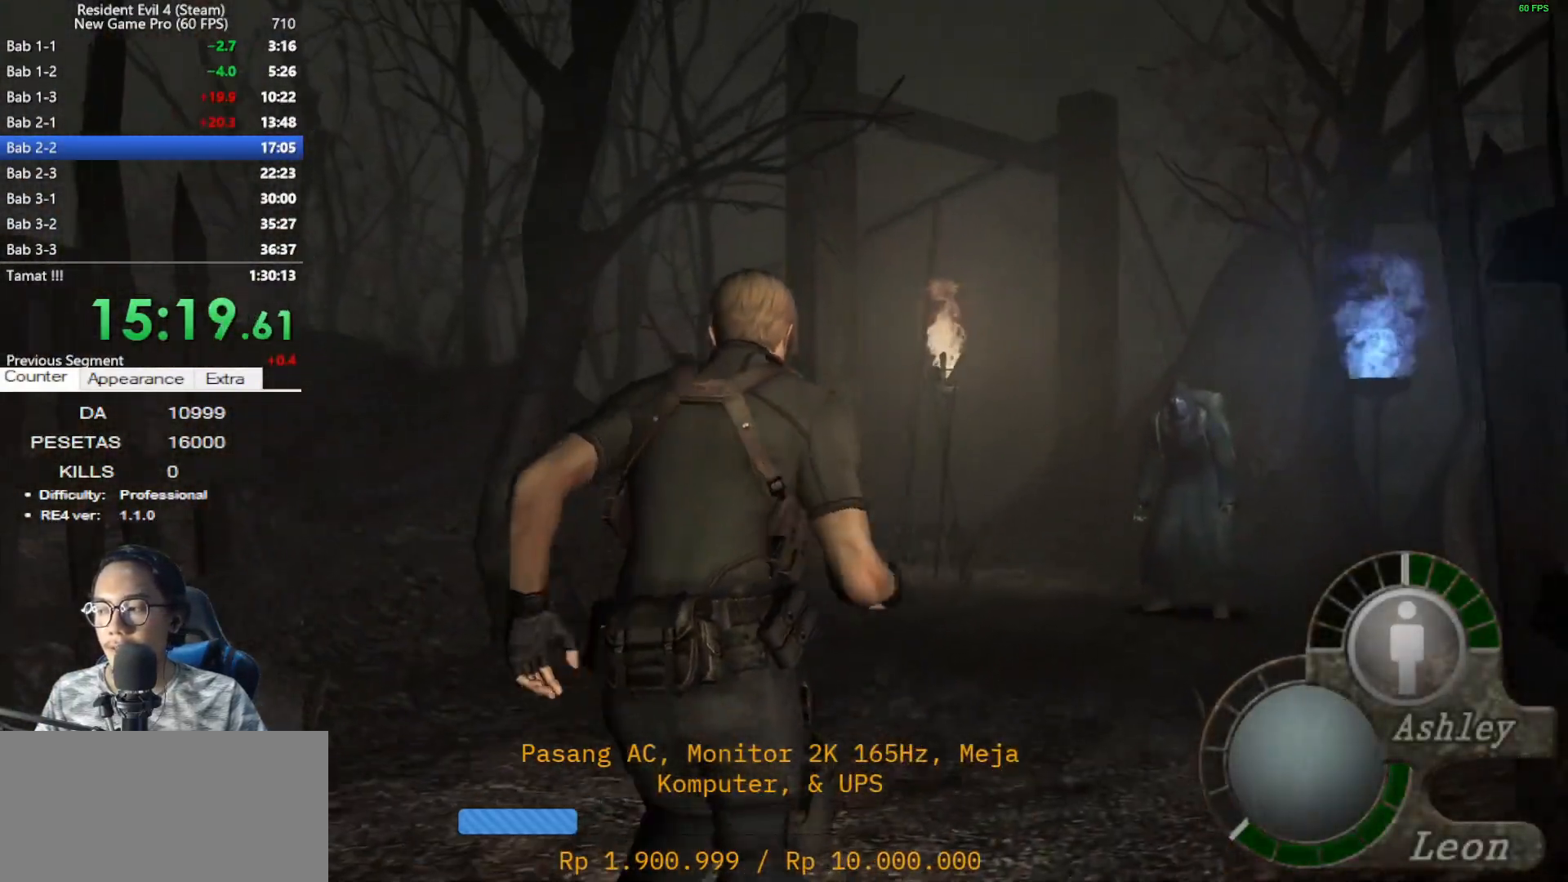
{"keys": ["shift", "w"], "mouse": [], "events": []}
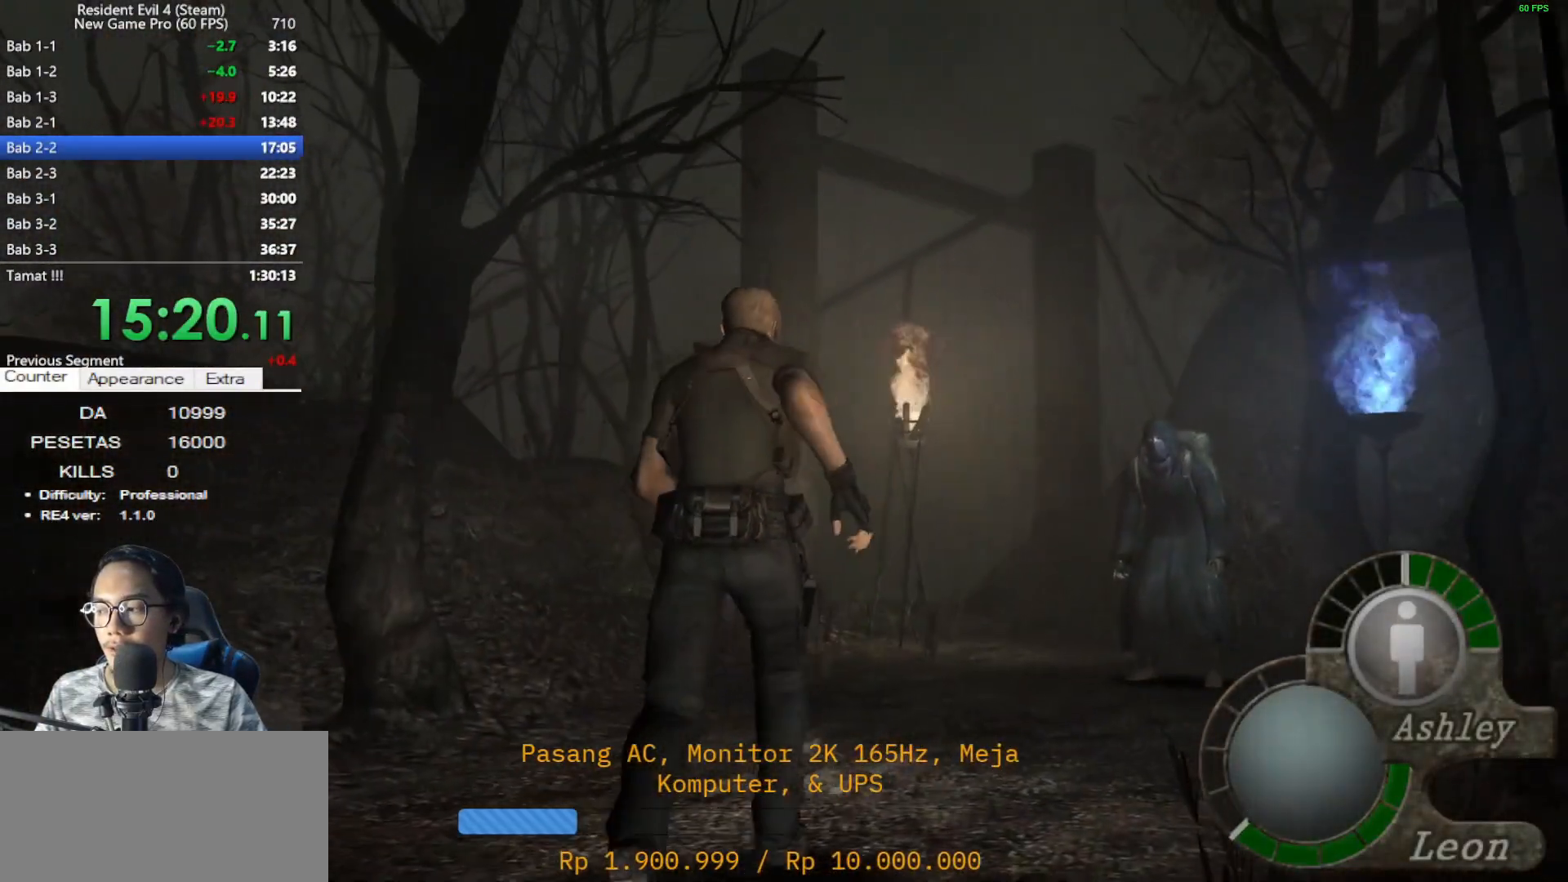
{"keys": ["shift", "w"], "mouse": [], "events": []}
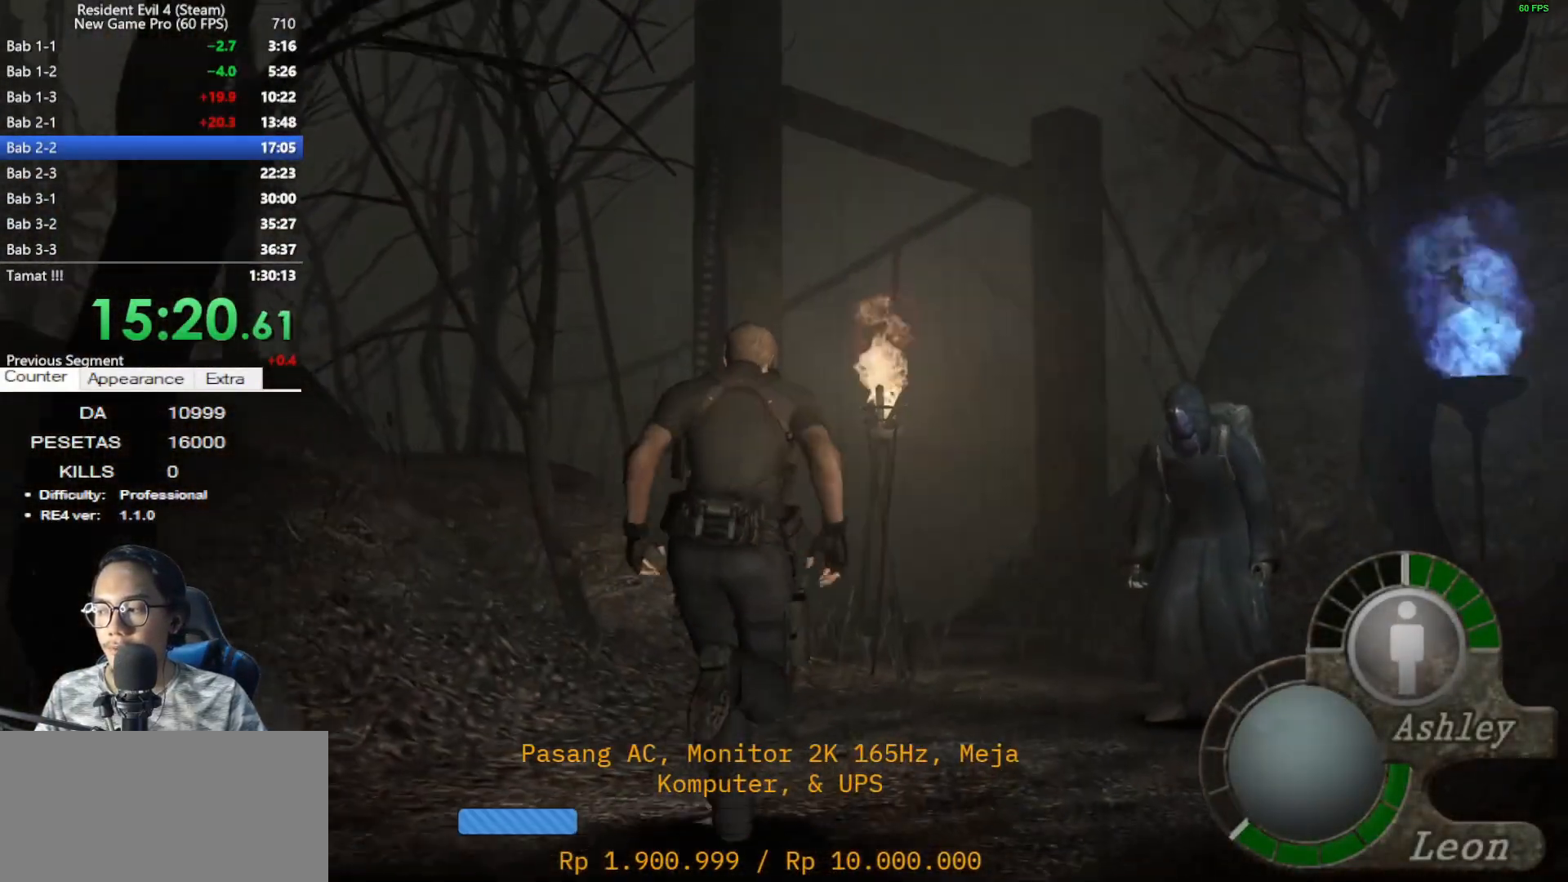
{"keys": ["shift", "w"], "mouse": [], "events": []}